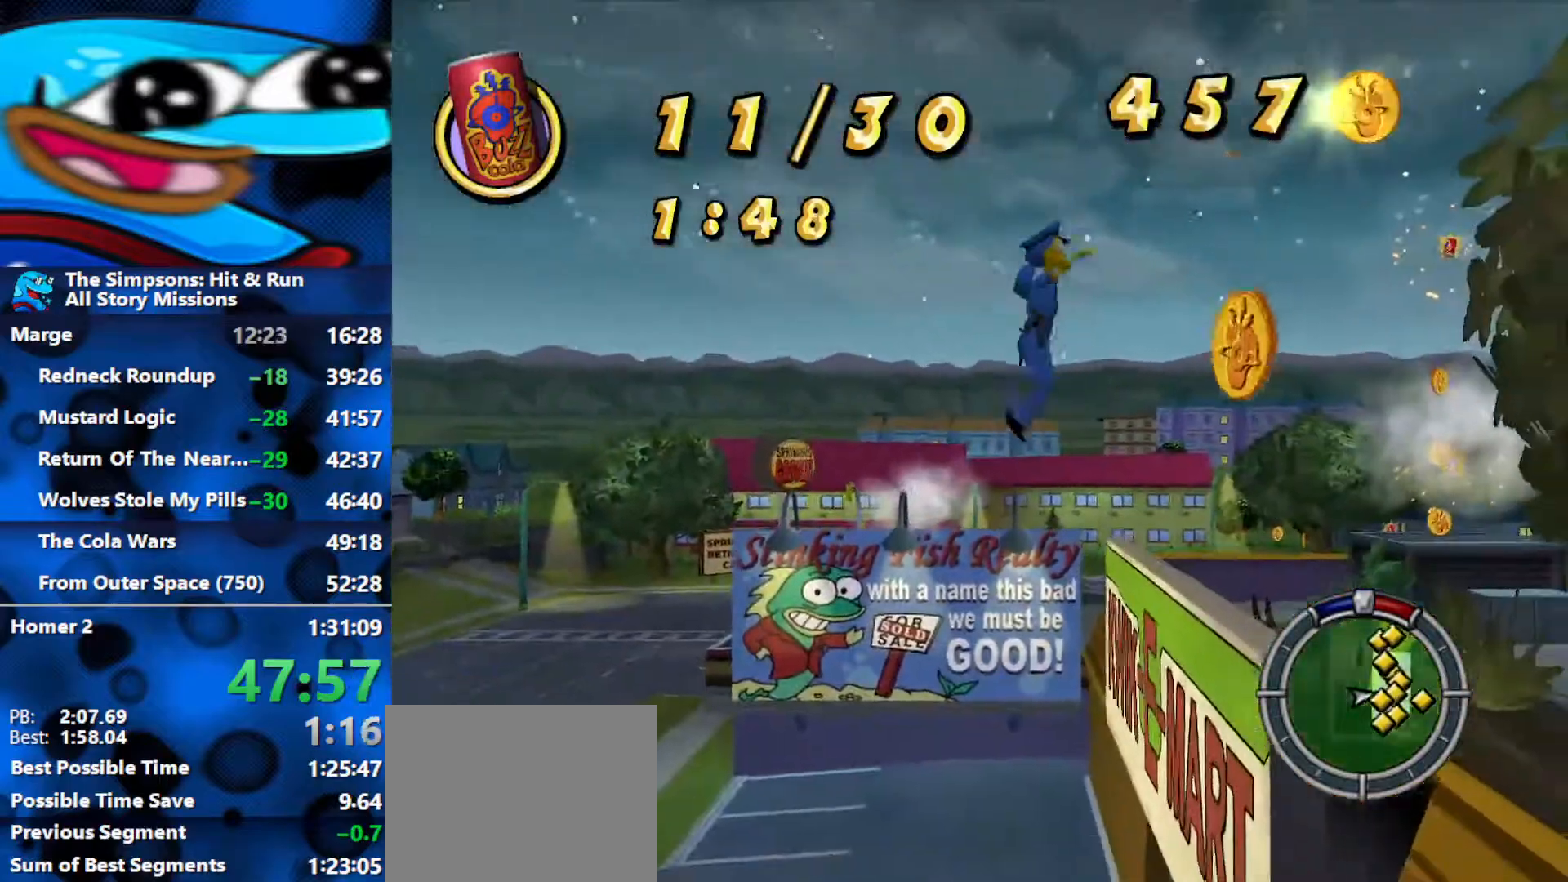
Gameplay with a controller (Xbox layout); each line is a JSON object with the inputs held at the frame after it. "events" lists button and stick changes between this image and that frame as [ms after this image, input, new state], when the widget could be followed in between.
{"buttons": [], "left_stick": "right", "right_stick": "center", "events": [[150, "A", "up"]]}
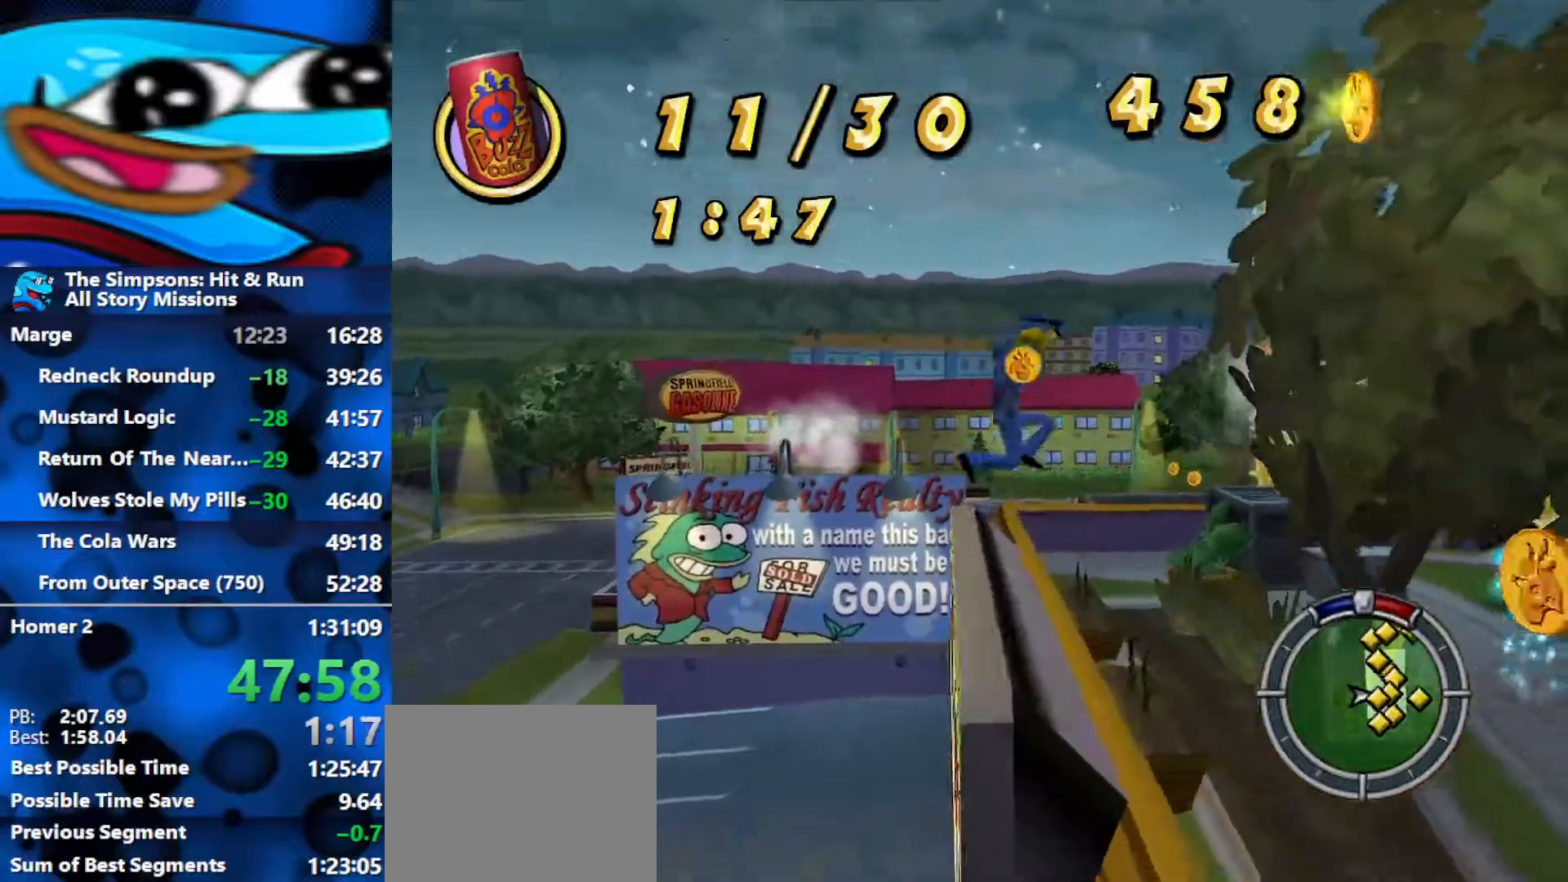
{"buttons": ["B"], "left_stick": "down-right", "right_stick": "center", "events": [[117, "B", "down"], [183, "left_stick", "down-right"], [317, "left_stick", "down"], [417, "left_stick", "down-right"]]}
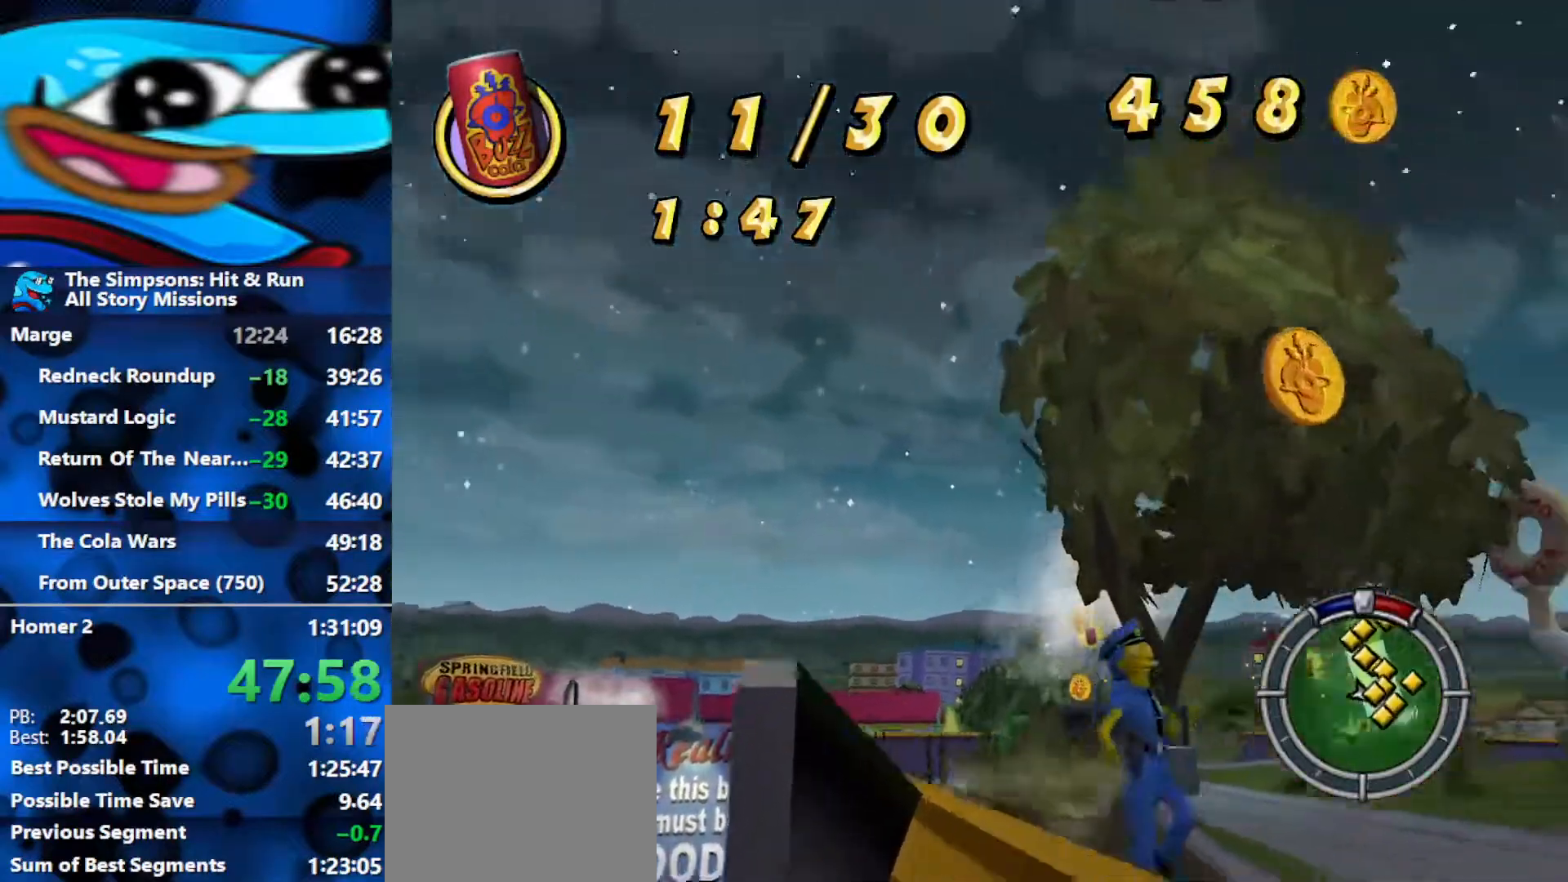
{"buttons": ["B"], "left_stick": "up-right", "right_stick": "center", "events": [[100, "left_stick", "right"], [233, "left_stick", "up-right"]]}
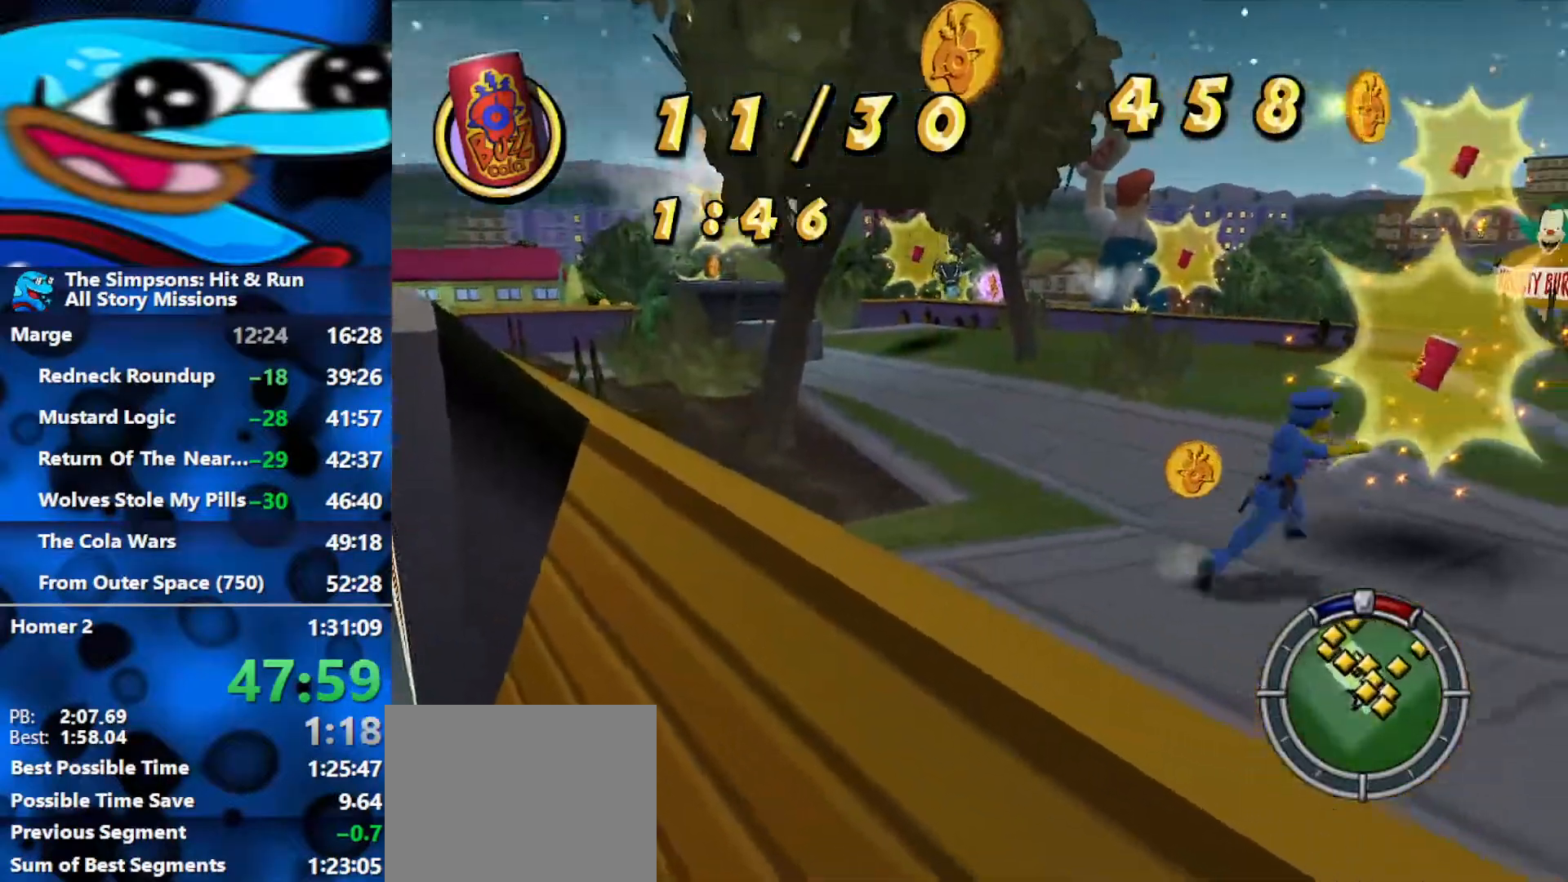
{"buttons": ["B"], "left_stick": "up-left", "right_stick": "center", "events": [[183, "left_stick", "up-left"]]}
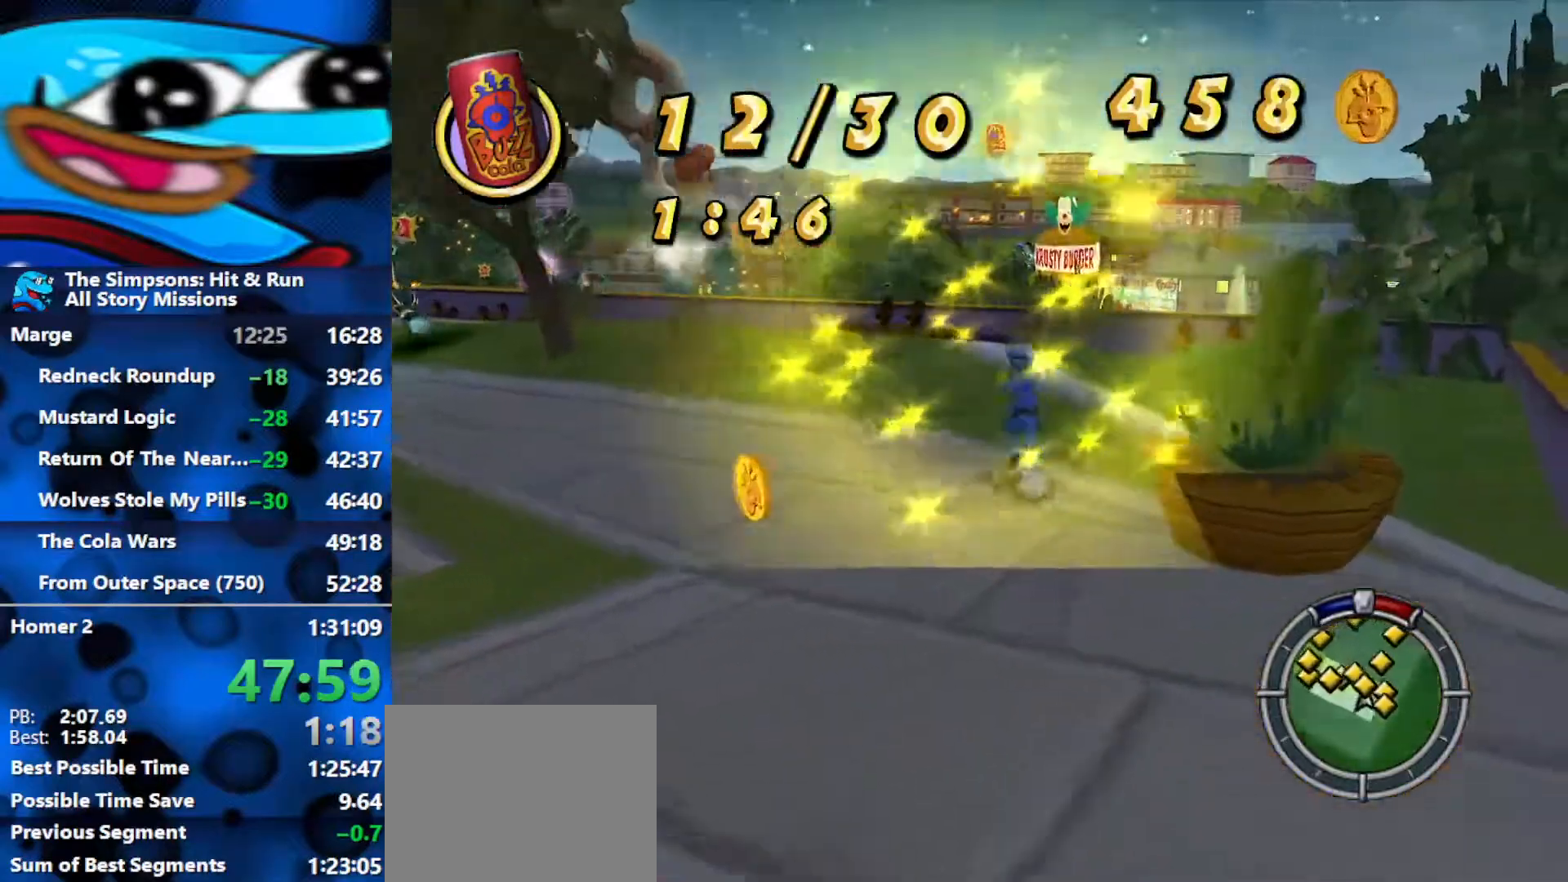
{"buttons": ["B"], "left_stick": "up", "right_stick": "center", "events": [[17, "left_stick", "up"], [317, "A", "down"], [467, "A", "up"]]}
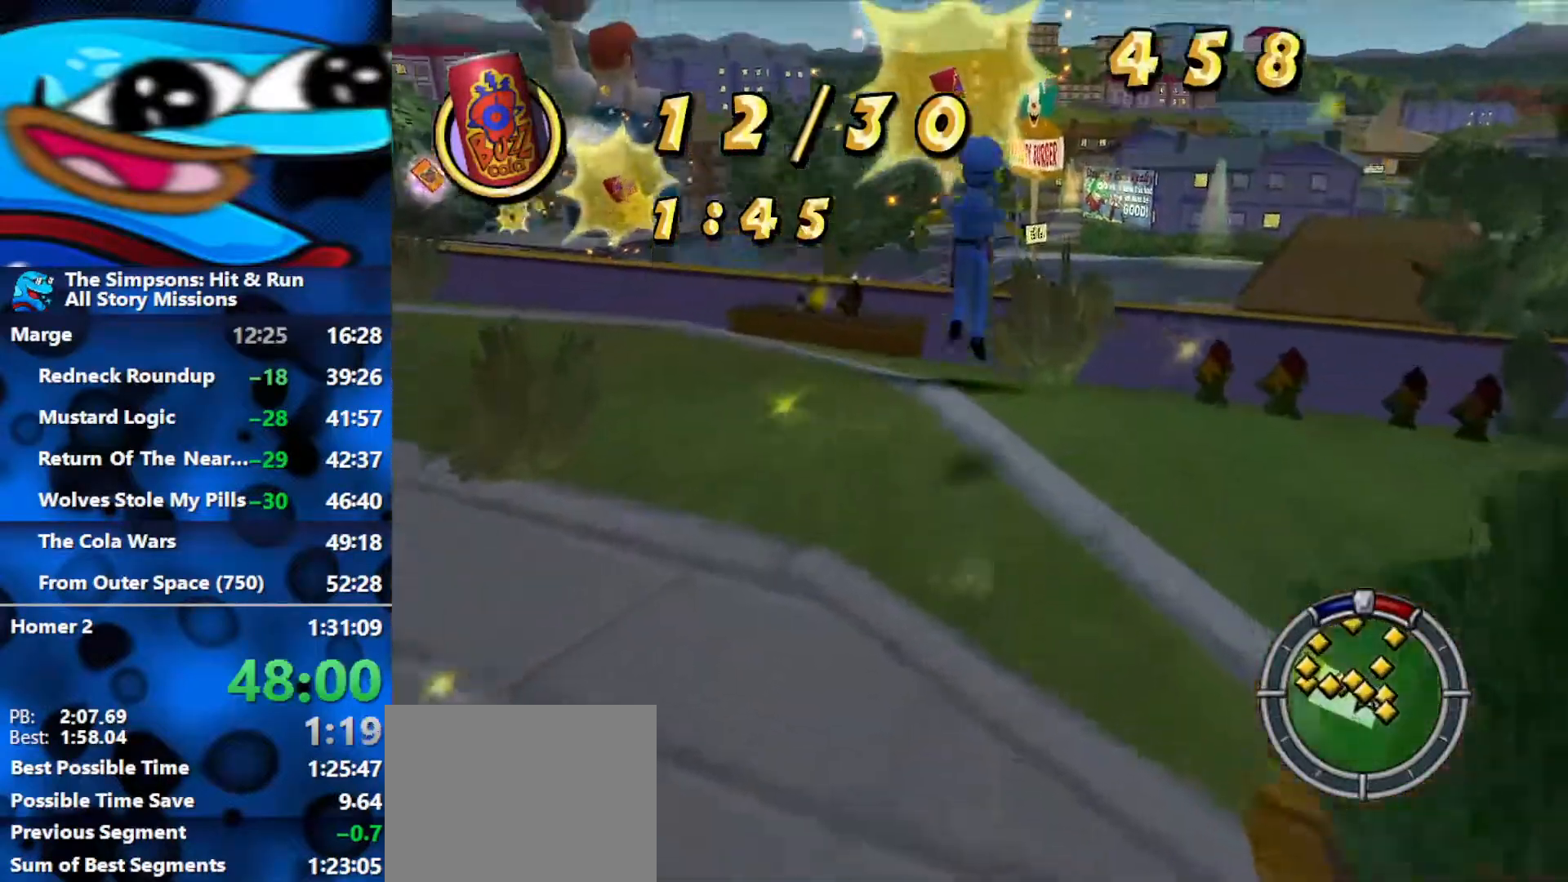
{"buttons": ["B"], "left_stick": "left", "right_stick": "right", "events": [[250, "left_stick", "up-left"], [267, "right_stick", "right"], [350, "left_stick", "left"]]}
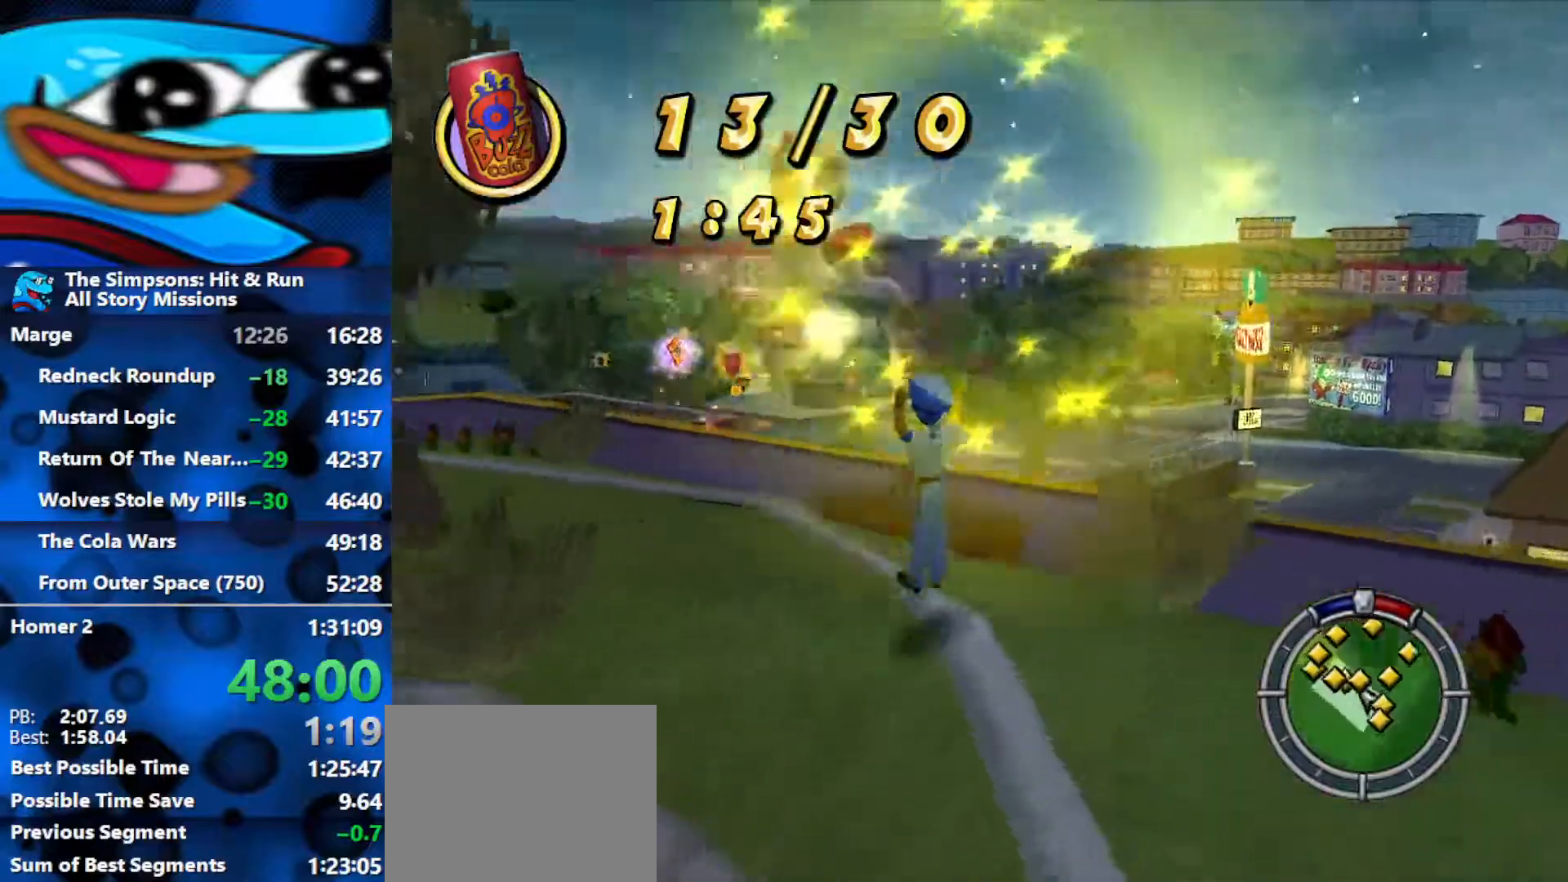
{"buttons": ["B"], "left_stick": "up-left", "right_stick": "center", "events": [[183, "left_stick", "up-left"], [300, "right_stick", "center"]]}
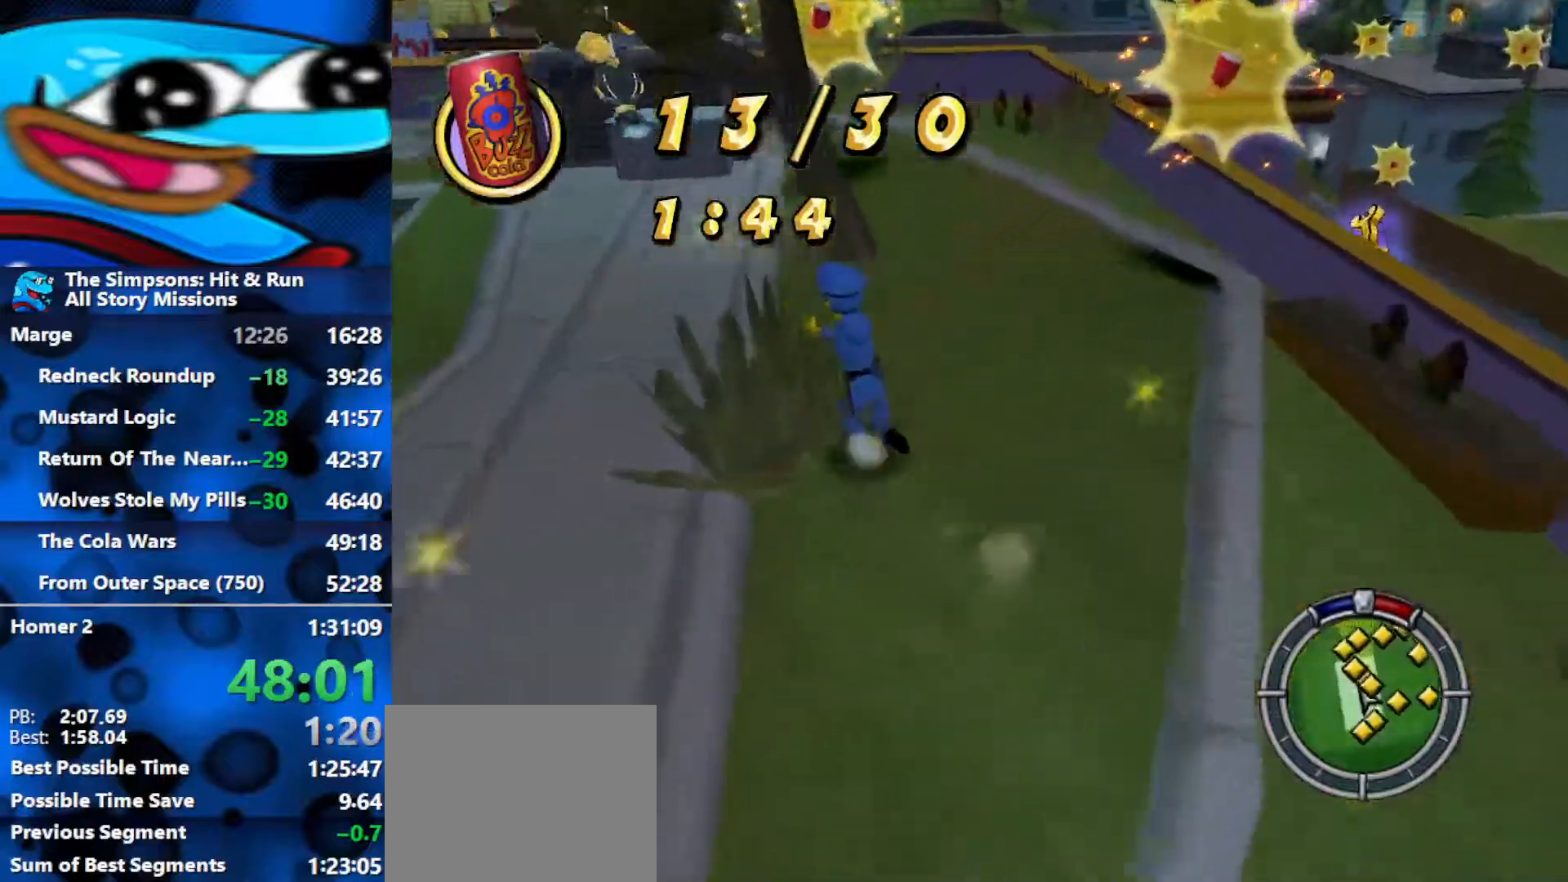
{"buttons": [], "left_stick": "up-left", "right_stick": "center", "events": [[283, "A", "down"], [333, "B", "up"], [417, "A", "up"], [483, "X", "down"], [500, "X", "up"]]}
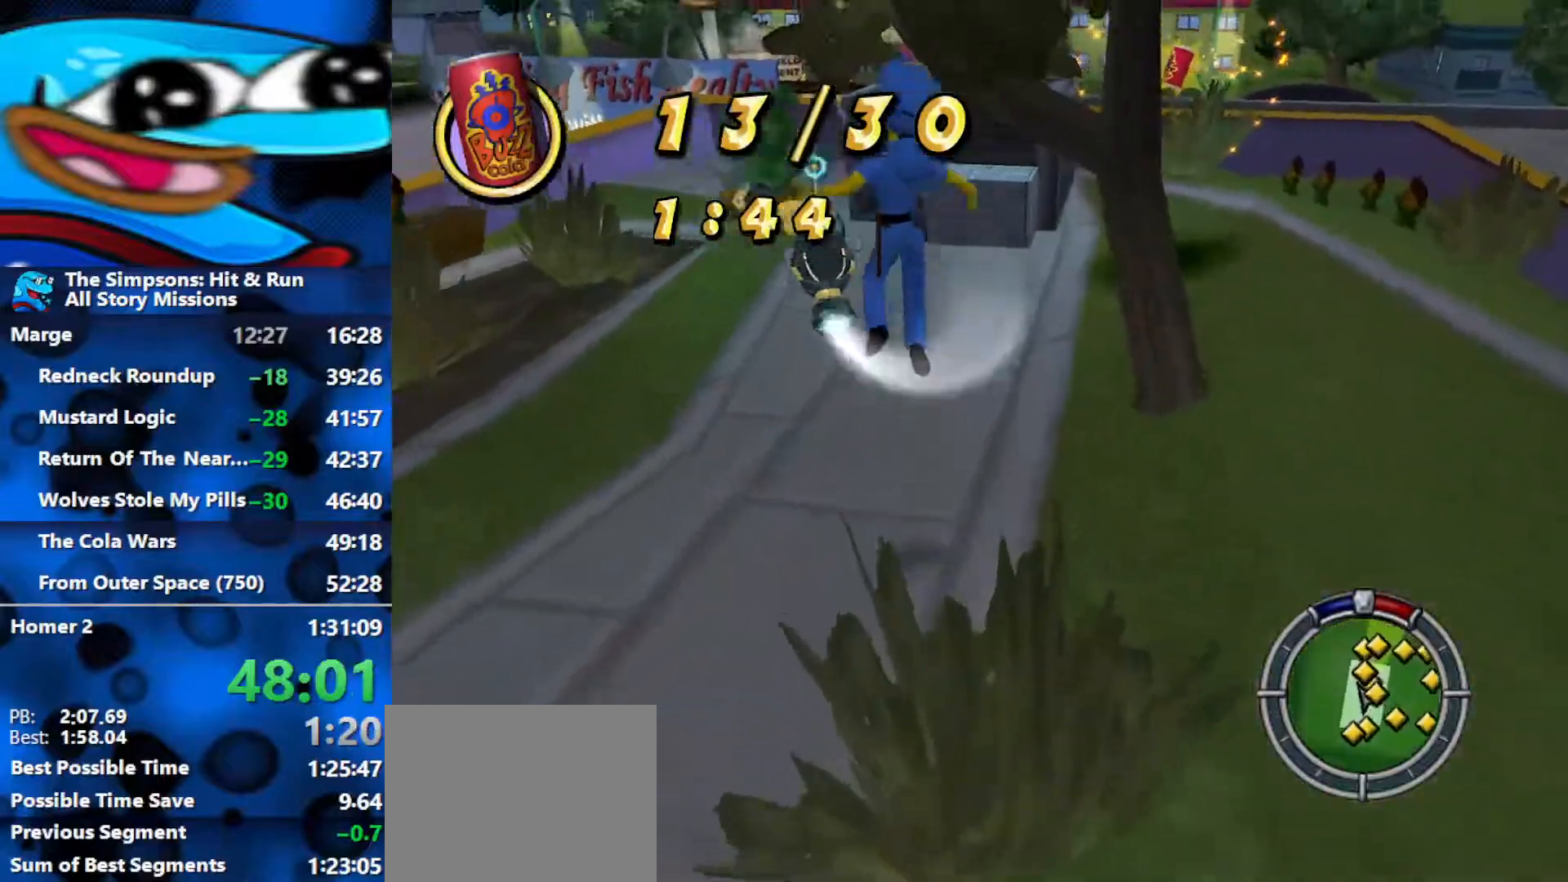
{"buttons": ["B"], "left_stick": "down-left", "right_stick": "center", "events": [[83, "X", "down"], [117, "X", "up"], [183, "X", "down"], [250, "X", "up"], [283, "left_stick", "left"], [417, "B", "down"], [450, "left_stick", "down-left"]]}
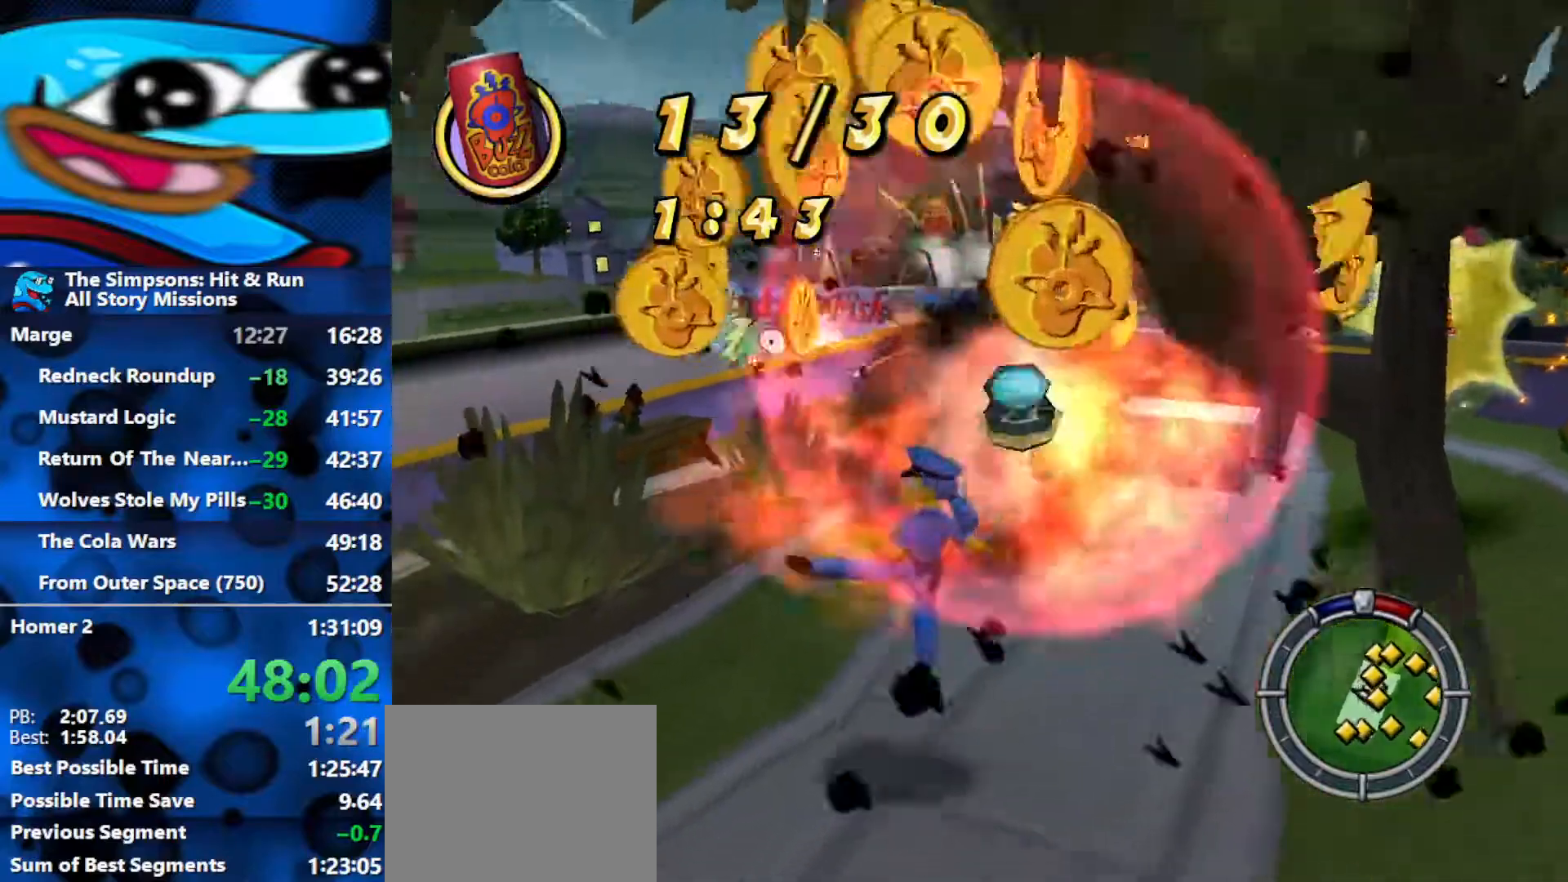
{"buttons": [], "left_stick": "up-right", "right_stick": "center", "events": [[83, "B", "up"], [100, "left_stick", "down"], [150, "B", "down"], [200, "left_stick", "down-right"], [300, "left_stick", "right"], [433, "left_stick", "up-right"], [450, "B", "up"]]}
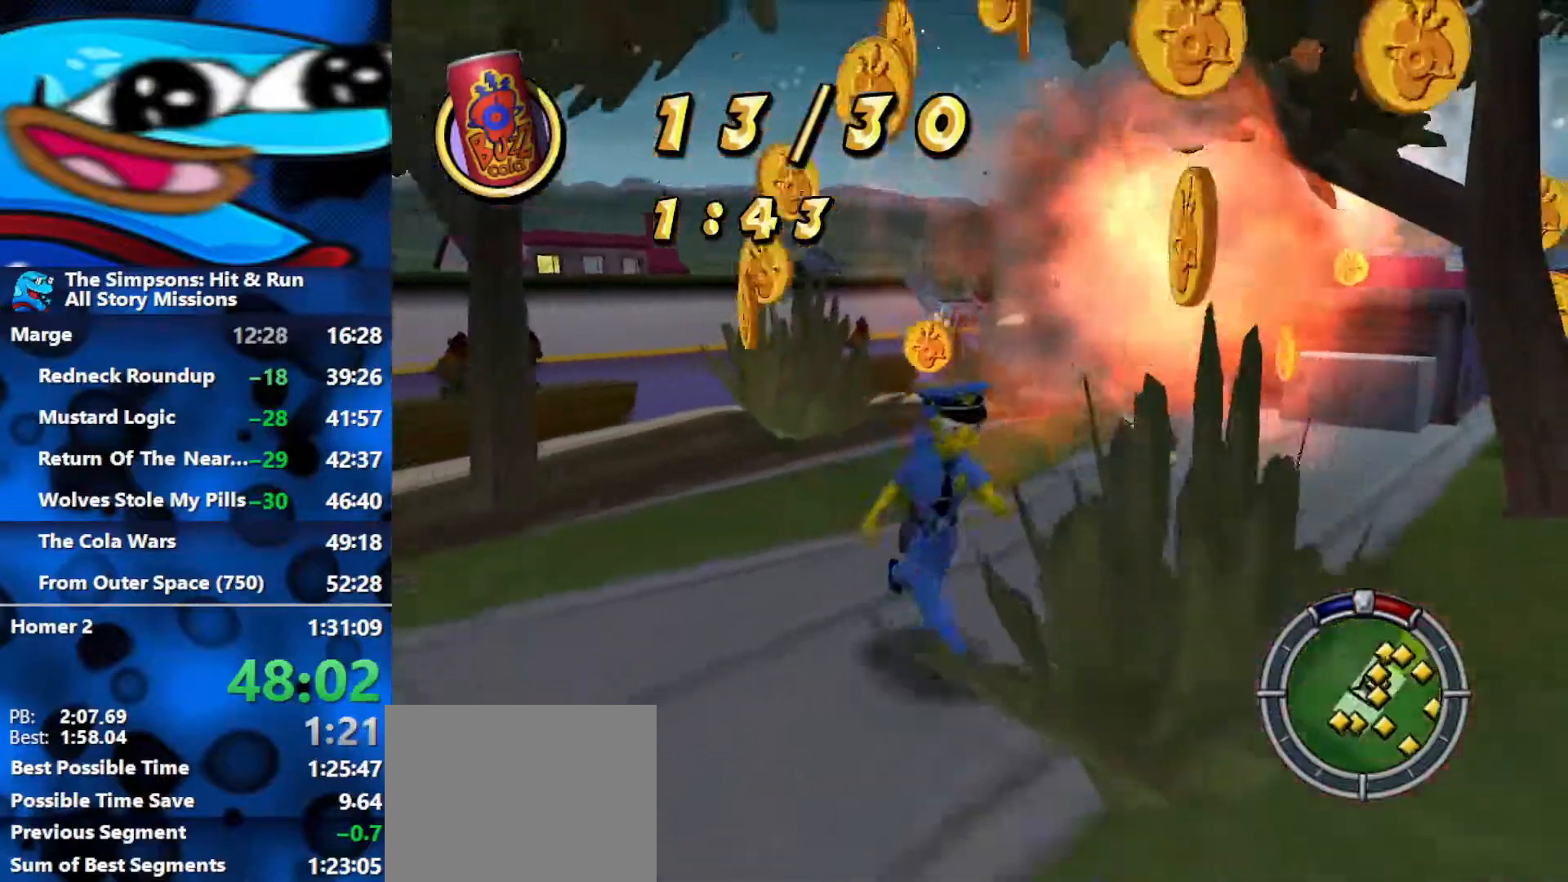
{"buttons": [], "left_stick": "left", "right_stick": "left", "events": [[33, "B", "down"], [267, "left_stick", "up-left"], [333, "B", "up"], [350, "left_stick", "left"], [483, "right_stick", "left"]]}
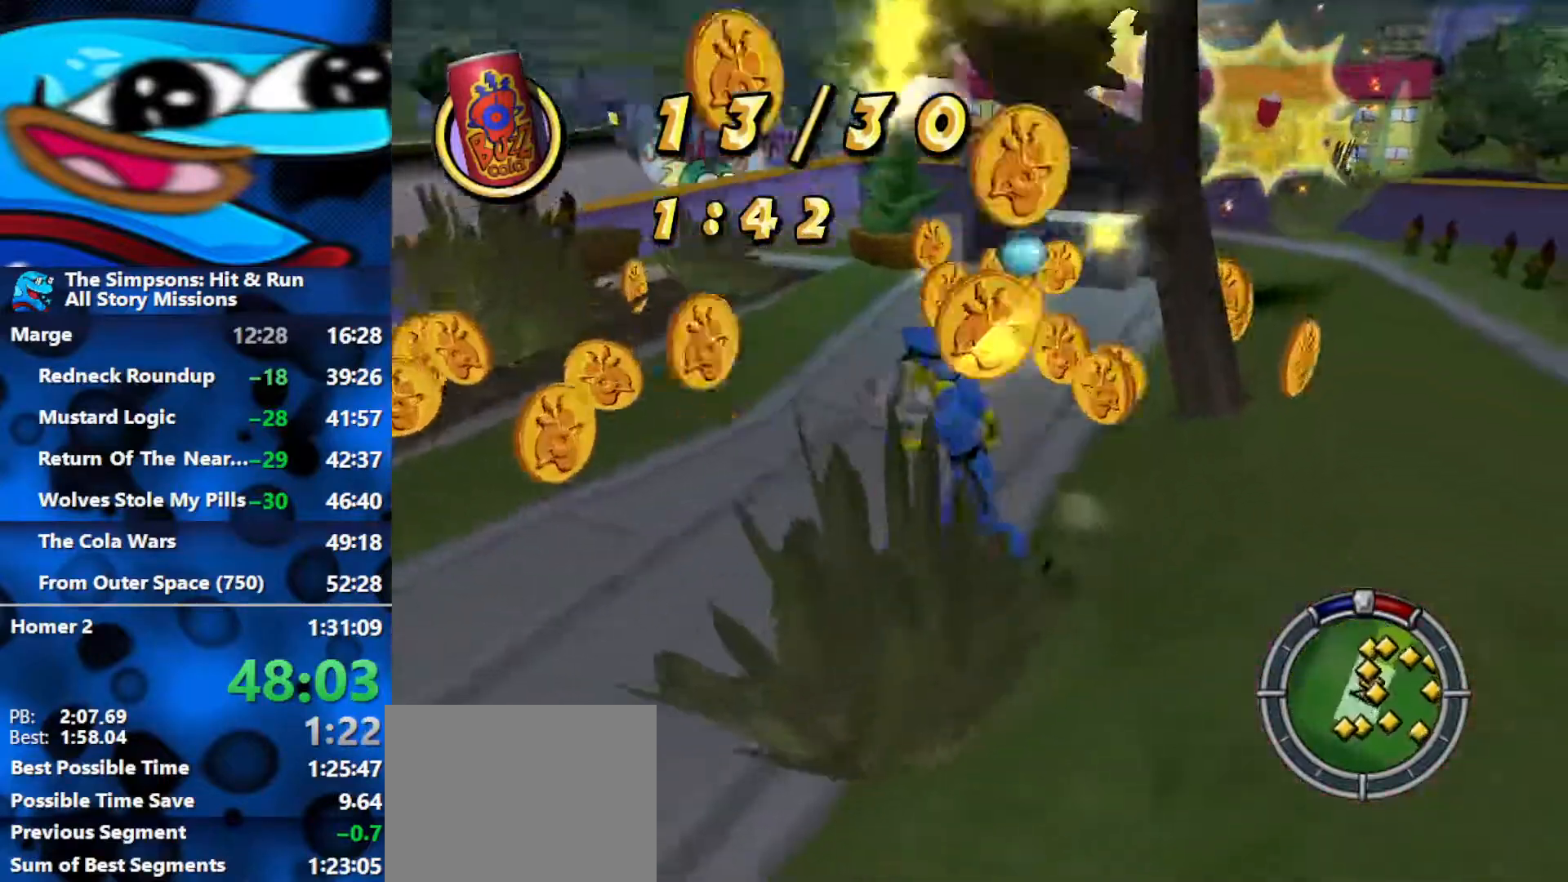
{"buttons": ["B"], "left_stick": "up-right", "right_stick": "left", "events": [[50, "B", "down"], [300, "left_stick", "up"], [350, "left_stick", "up-right"]]}
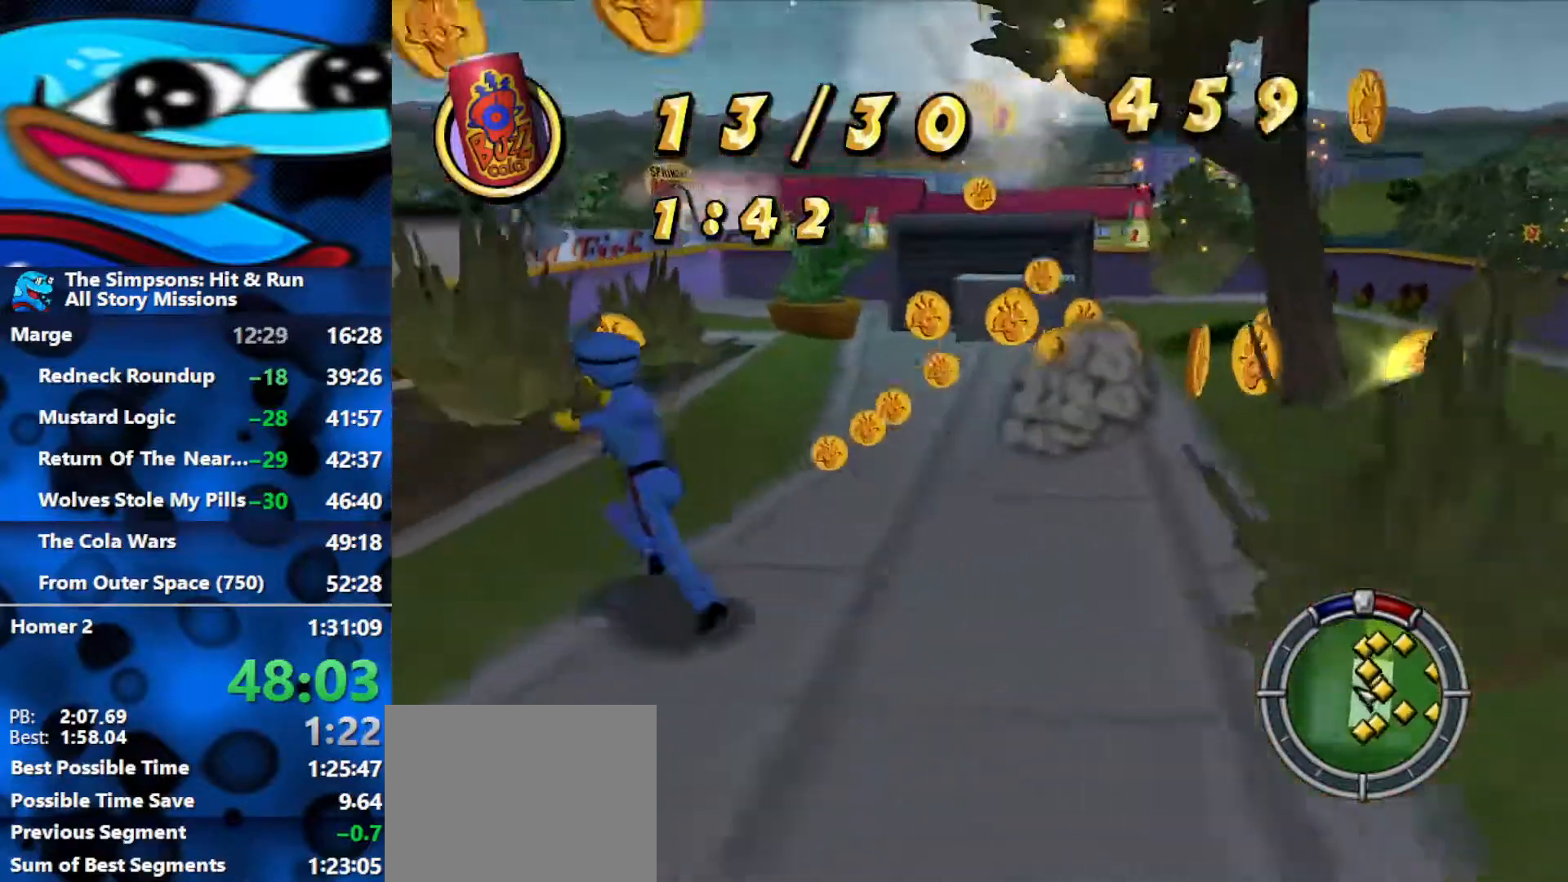
{"buttons": ["B"], "left_stick": "right", "right_stick": "left", "events": [[367, "left_stick", "right"]]}
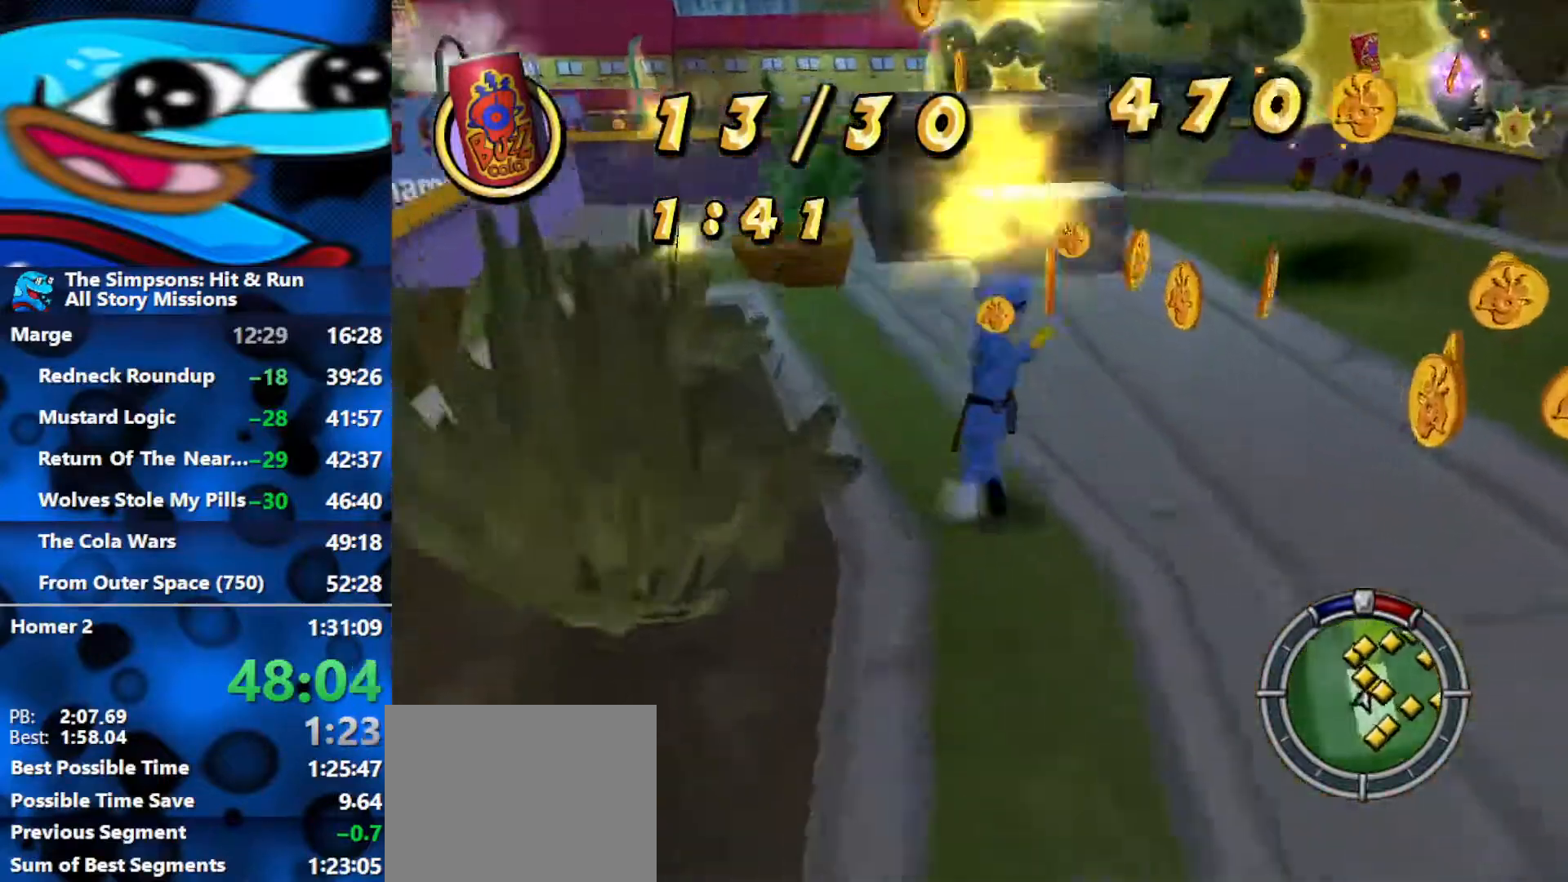
{"buttons": ["B"], "left_stick": "right", "right_stick": "left", "events": []}
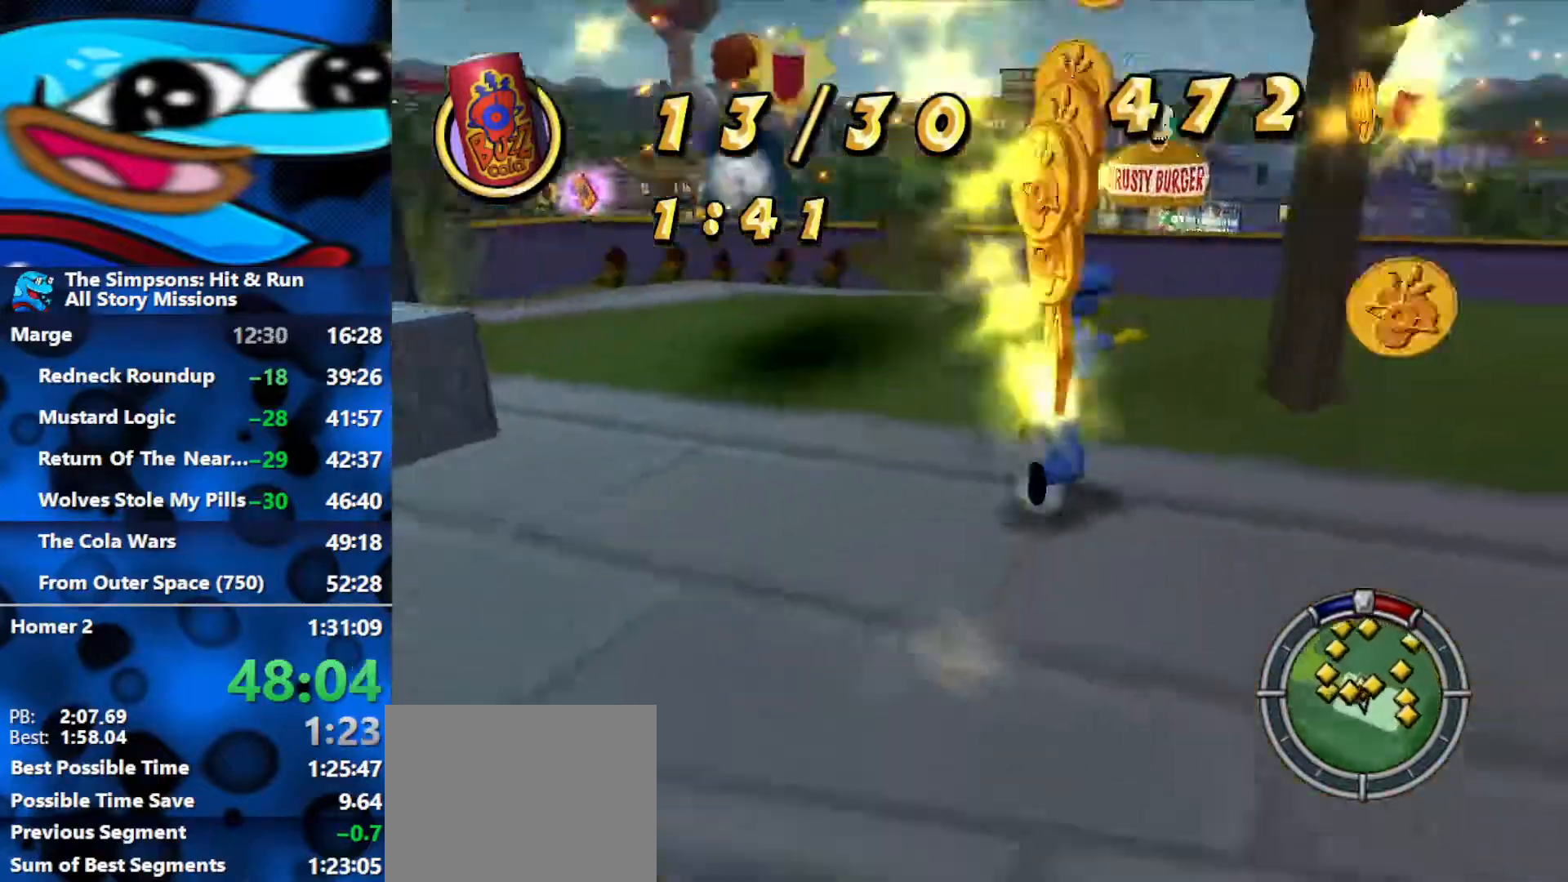
{"buttons": ["B"], "left_stick": "up", "right_stick": "center", "events": [[117, "left_stick", "up-right"], [183, "right_stick", "center"], [217, "left_stick", "up"]]}
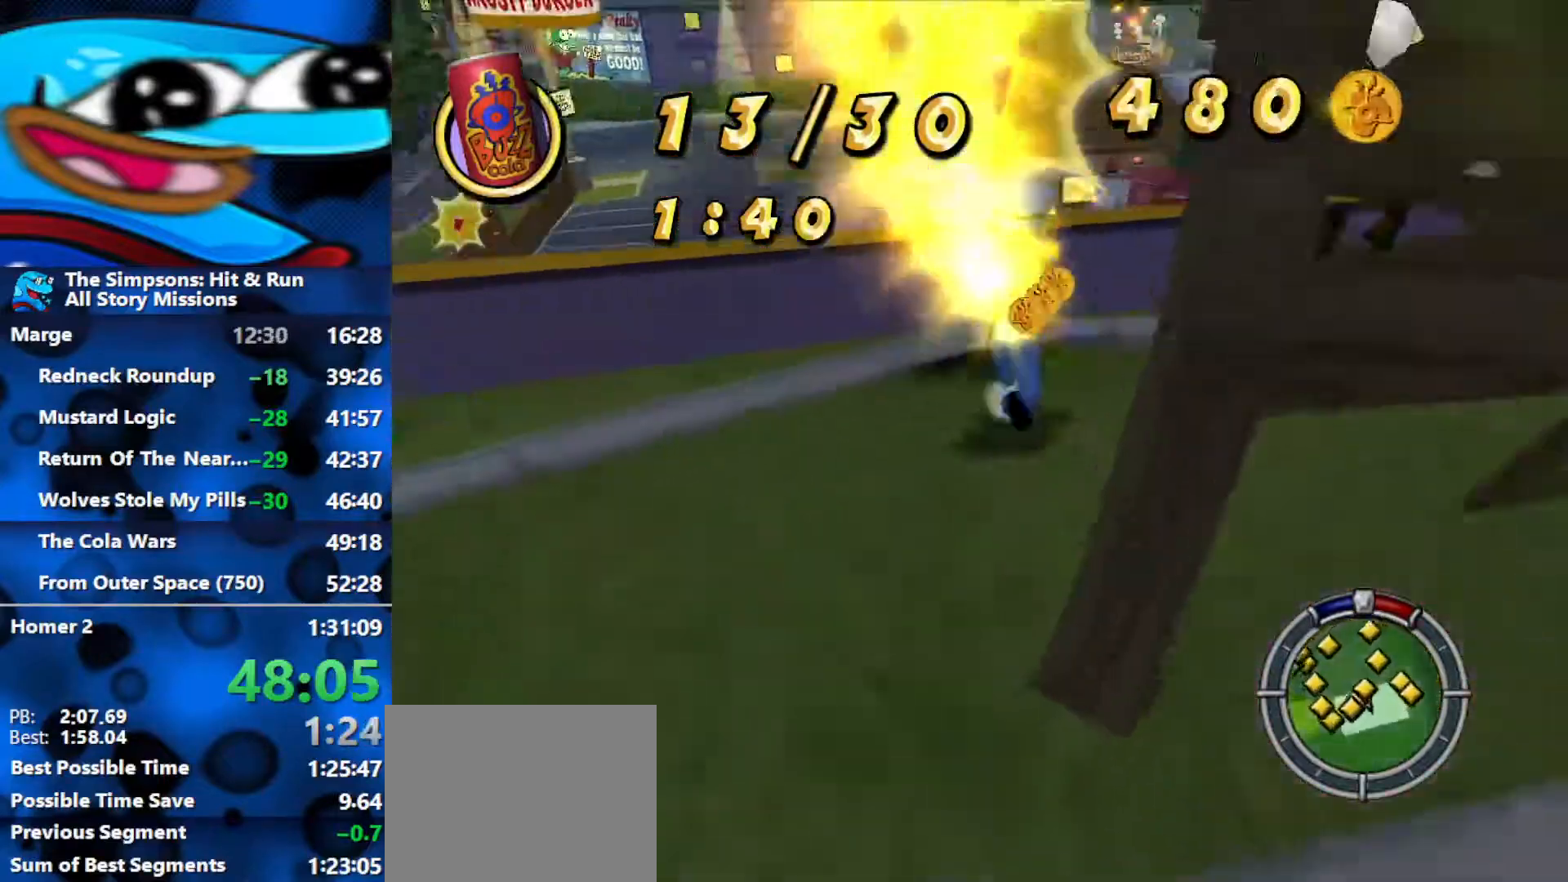
{"buttons": [], "left_stick": "down-left", "right_stick": "right", "events": [[250, "left_stick", "up-left"], [350, "B", "up"], [350, "left_stick", "left"], [350, "right_stick", "right"], [467, "left_stick", "down-left"]]}
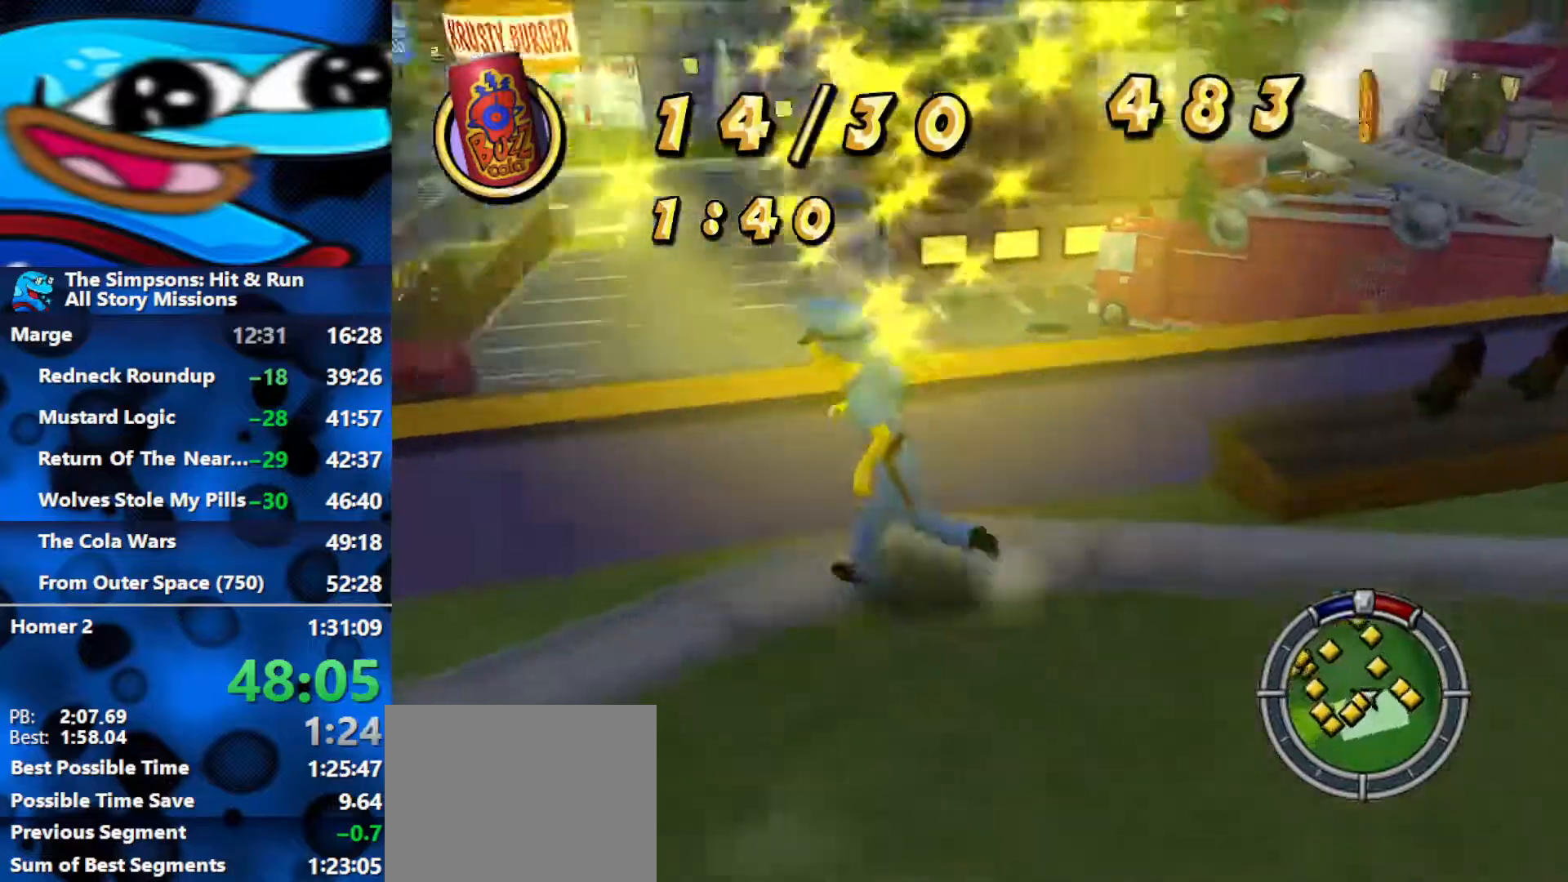
{"buttons": ["B"], "left_stick": "down-left", "right_stick": "right", "events": [[50, "B", "down"]]}
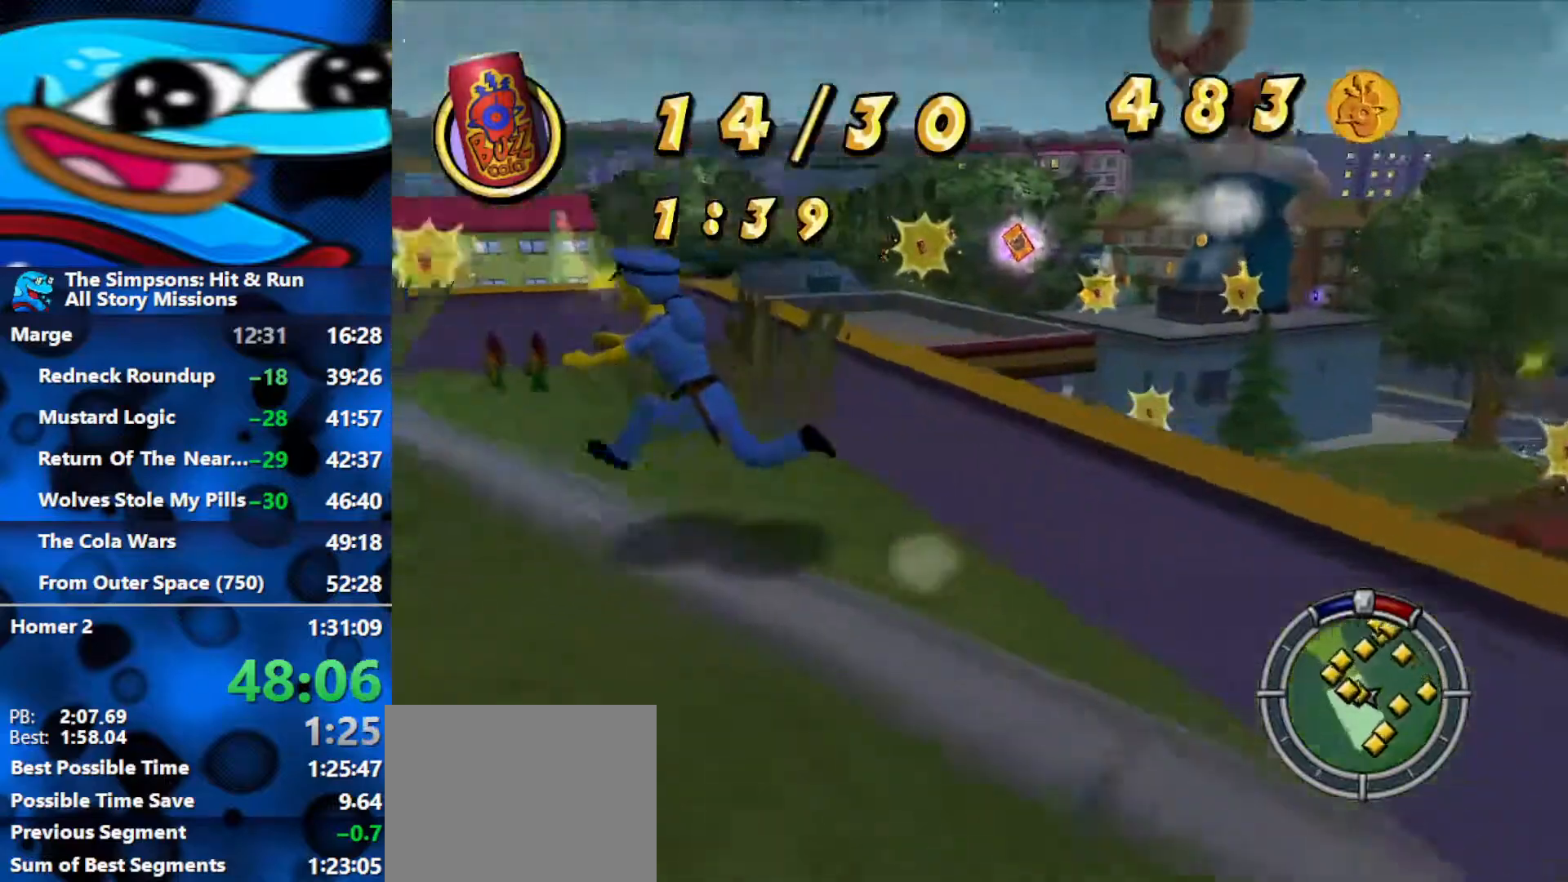
{"buttons": ["A", "B"], "left_stick": "up", "right_stick": "center", "events": [[233, "left_stick", "left"], [333, "left_stick", "up-left"], [400, "right_stick", "center"], [467, "A", "down"], [467, "left_stick", "up"]]}
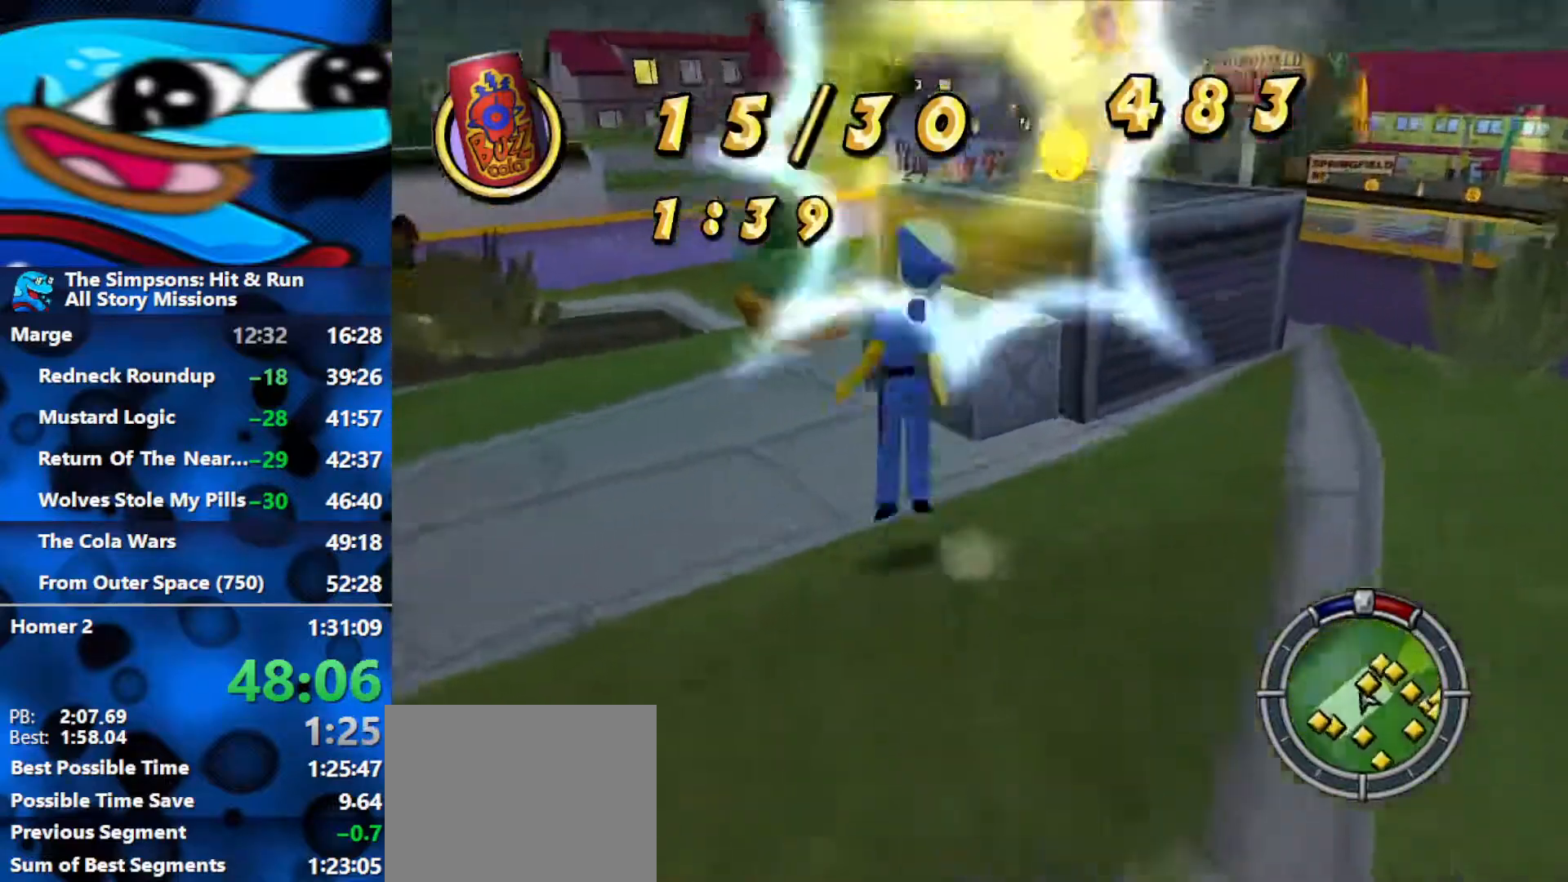
{"buttons": [], "left_stick": "up-right", "right_stick": "center", "events": [[33, "left_stick", "up-right"], [67, "A", "up"], [383, "A", "down"], [467, "A", "up"], [500, "B", "up"]]}
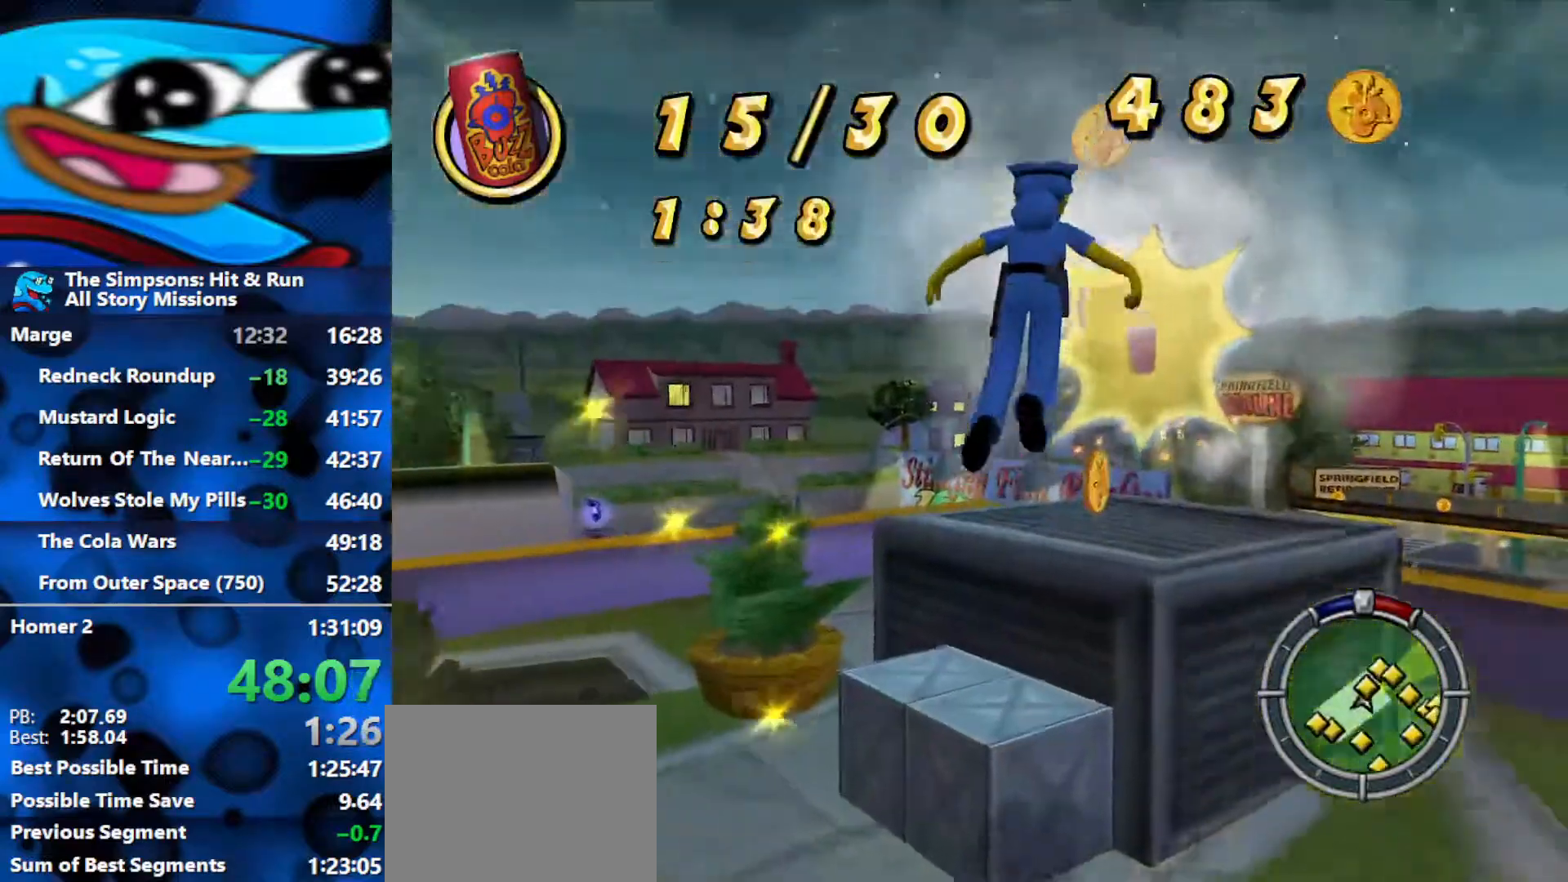
{"buttons": [], "left_stick": "up", "right_stick": "center", "events": [[183, "left_stick", "up"]]}
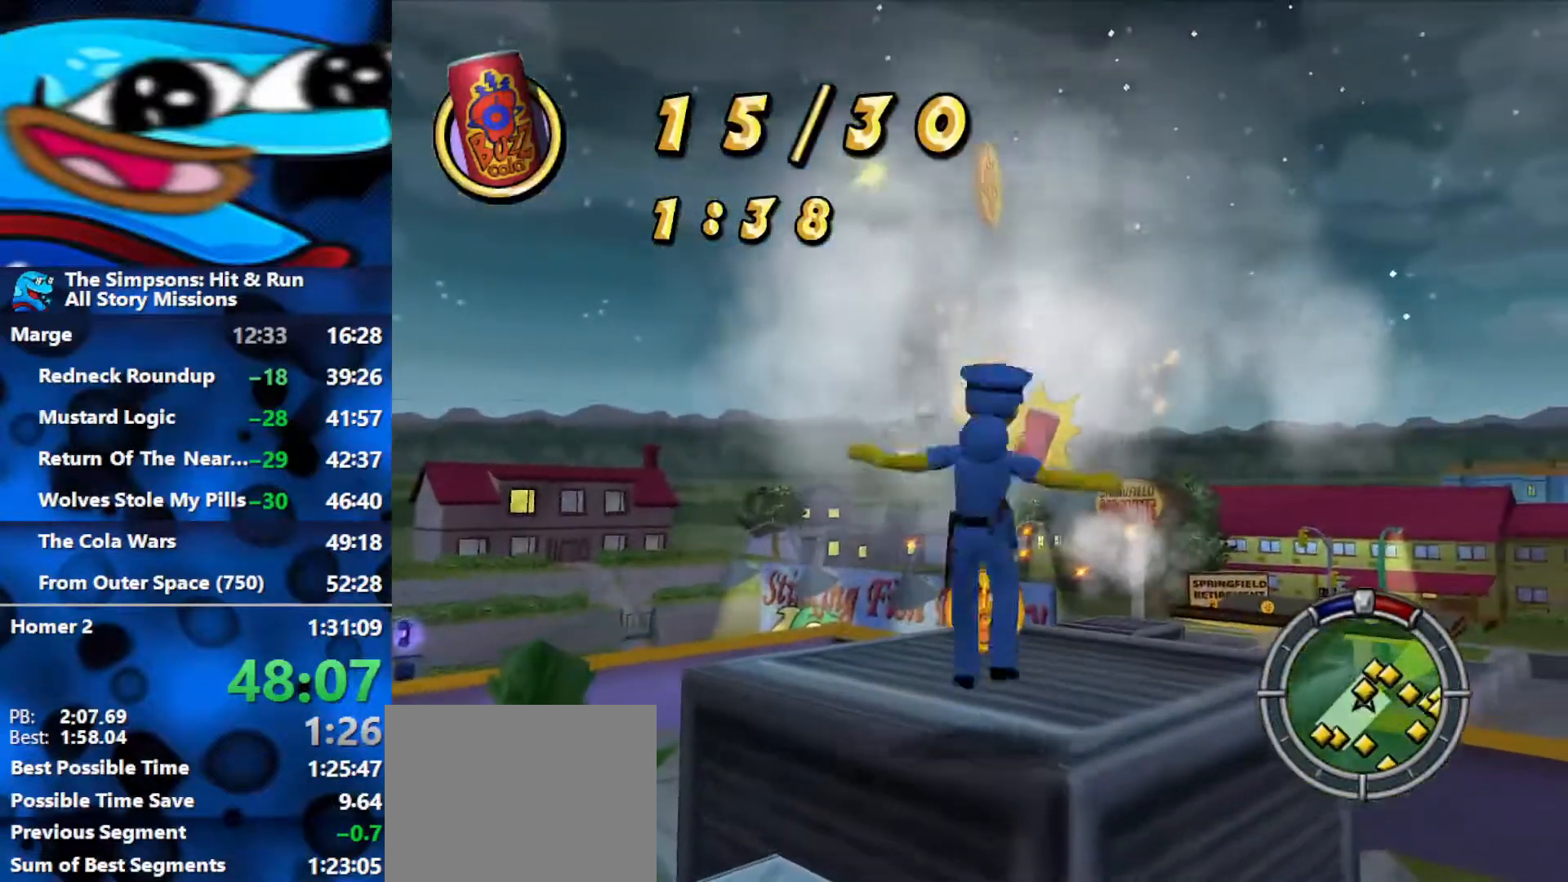
{"buttons": [], "left_stick": "down", "right_stick": "center", "events": [[133, "left_stick", "center"], [500, "left_stick", "down"]]}
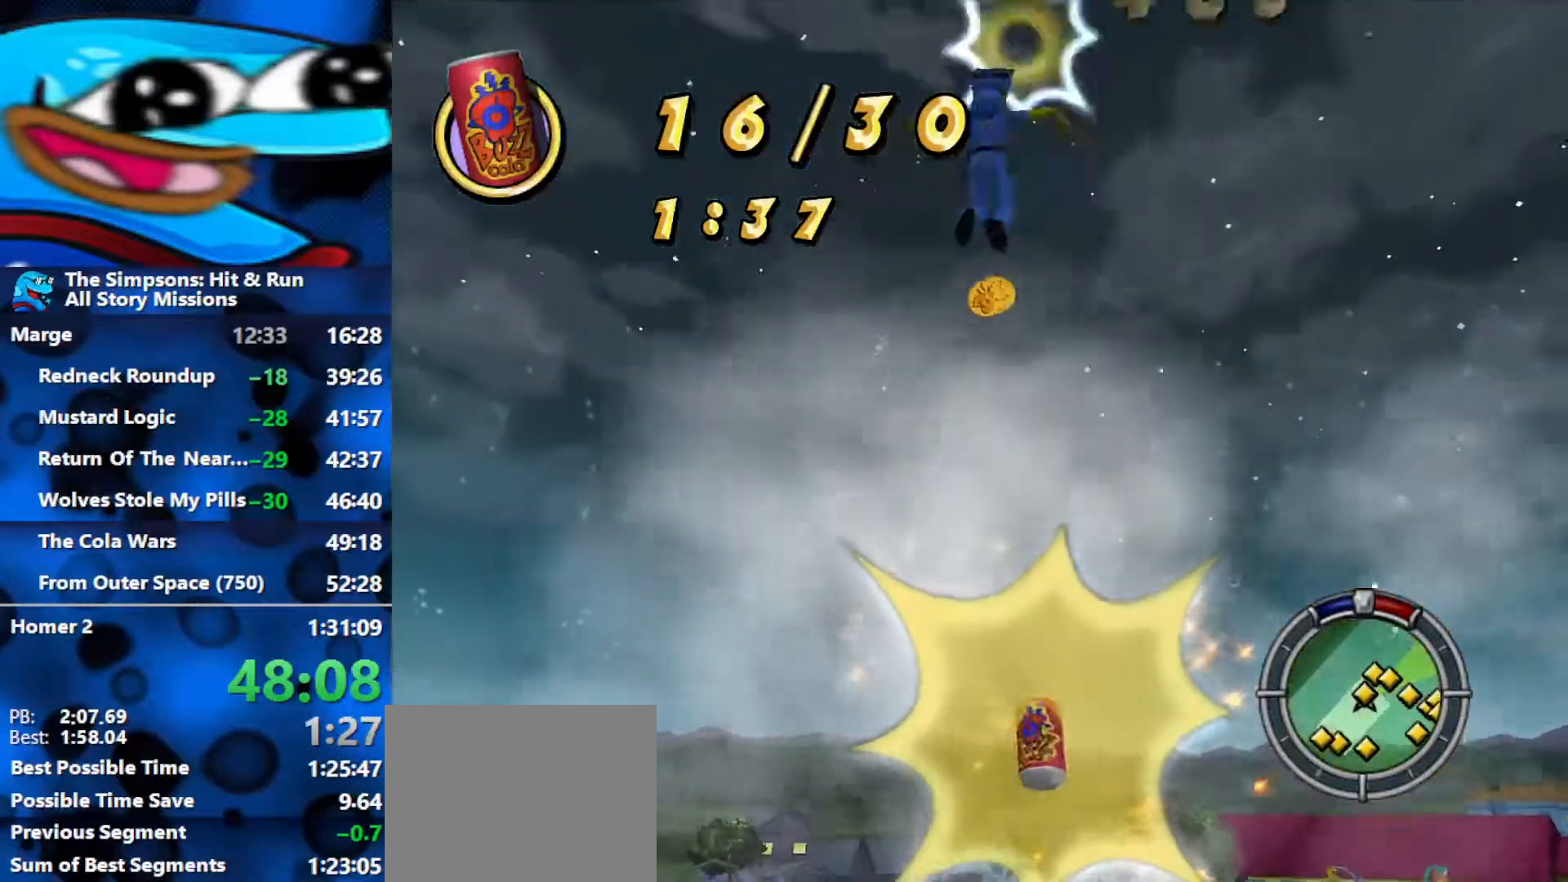
{"buttons": [], "left_stick": "up", "right_stick": "center", "events": [[167, "left_stick", "center"], [417, "left_stick", "up"]]}
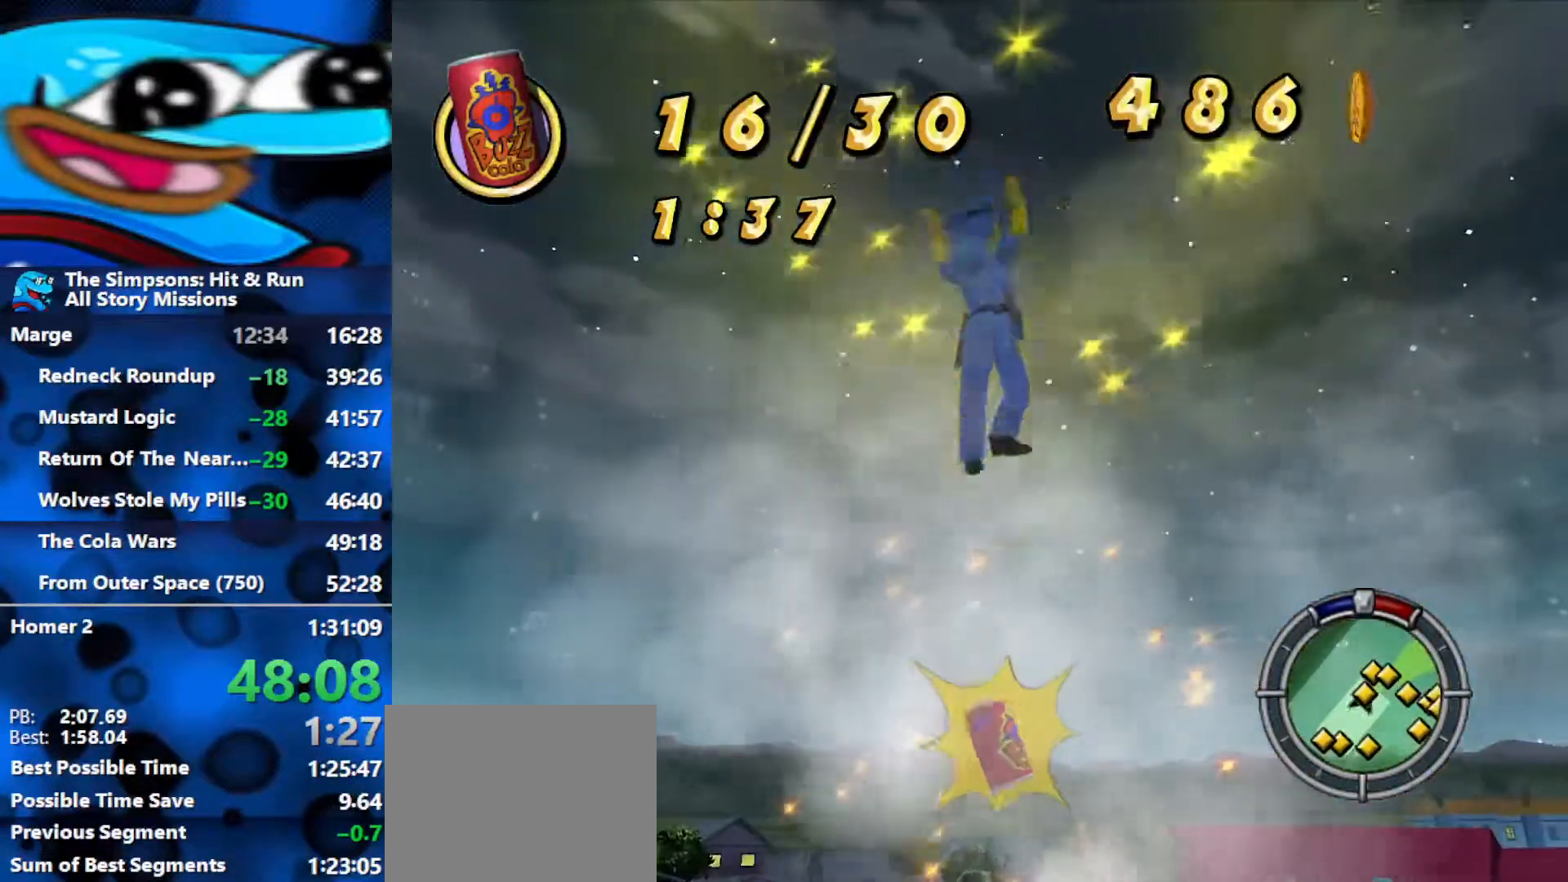
{"buttons": [], "left_stick": "up-right", "right_stick": "center", "events": [[250, "A", "down"], [400, "A", "up"], [483, "left_stick", "up-right"]]}
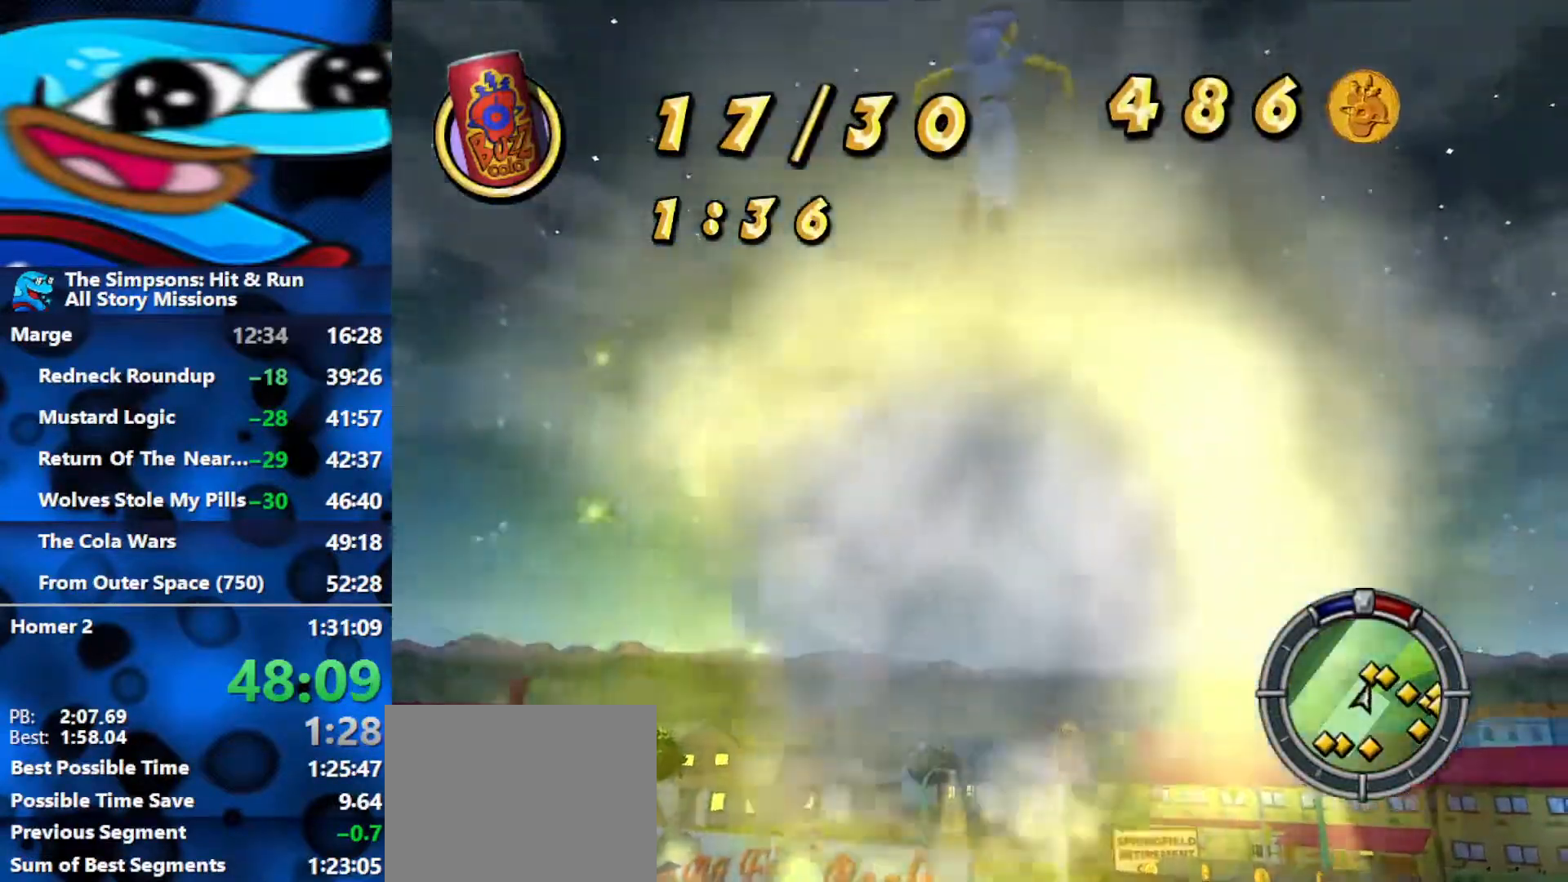
{"buttons": [], "left_stick": "up", "right_stick": "right", "events": [[200, "A", "down"], [367, "A", "up"], [367, "left_stick", "up"], [500, "right_stick", "right"]]}
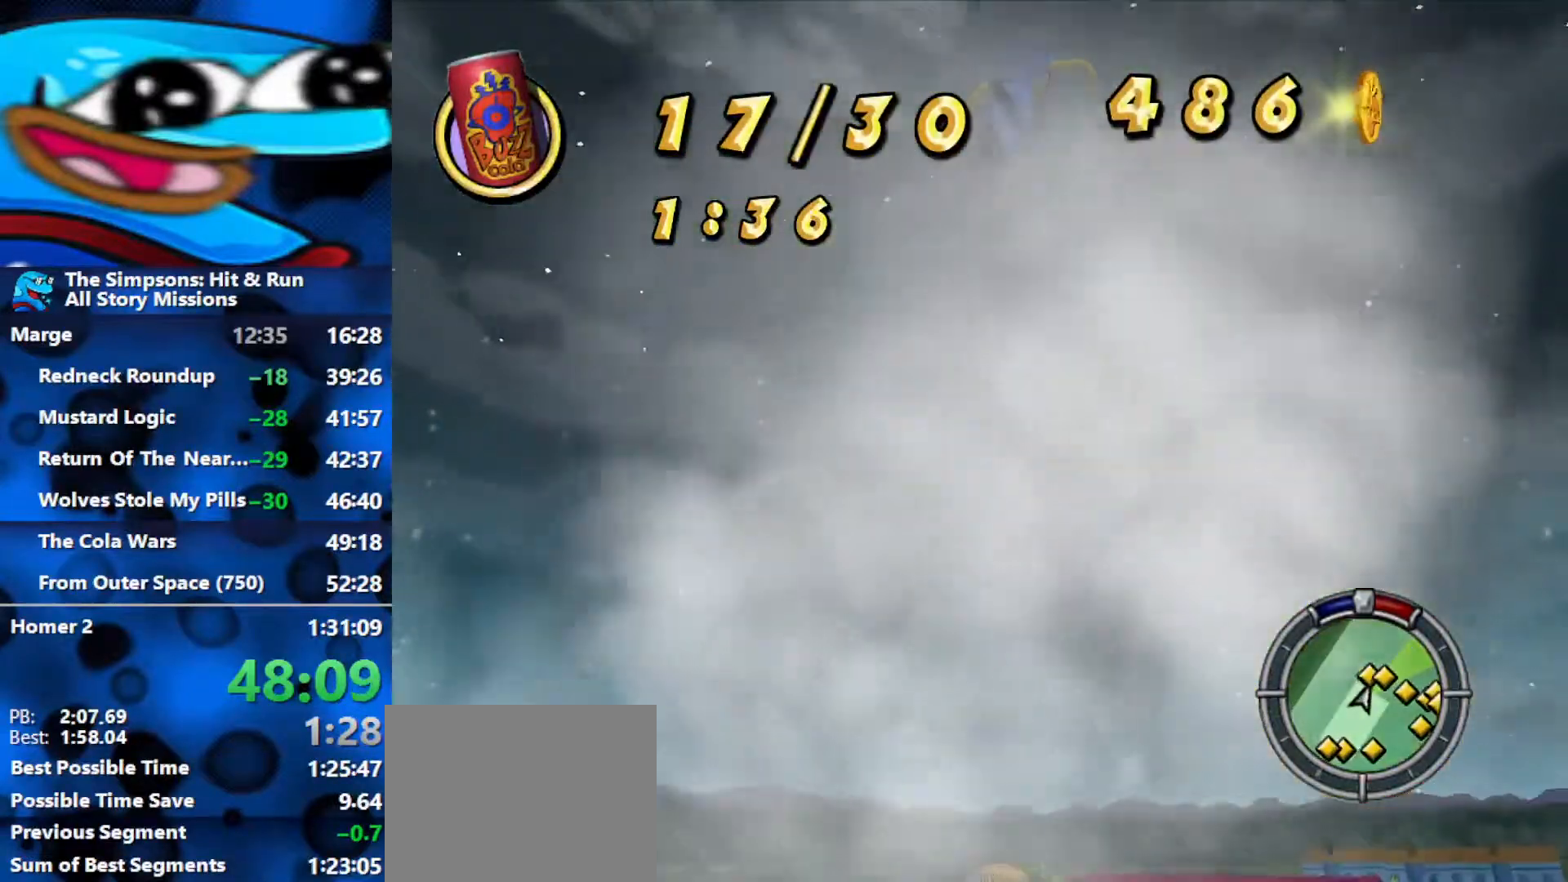
{"buttons": [], "left_stick": "up-right", "right_stick": "right", "events": [[300, "left_stick", "up-right"]]}
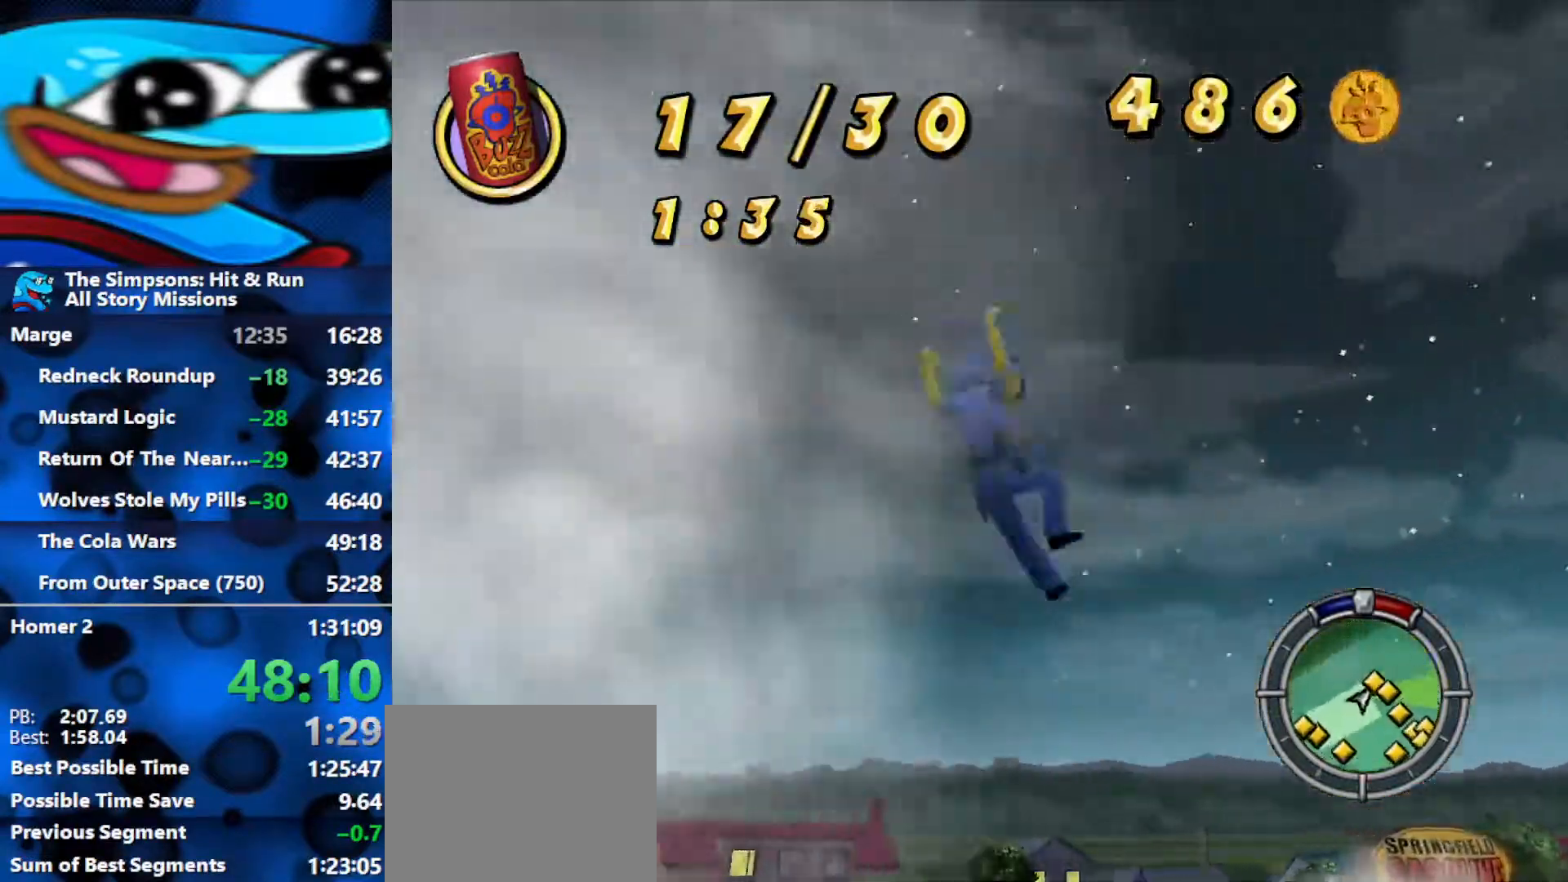
{"buttons": ["A"], "left_stick": "up-right", "right_stick": "center", "events": [[50, "right_stick", "center"], [317, "A", "down"], [433, "A", "up"], [467, "A", "down"]]}
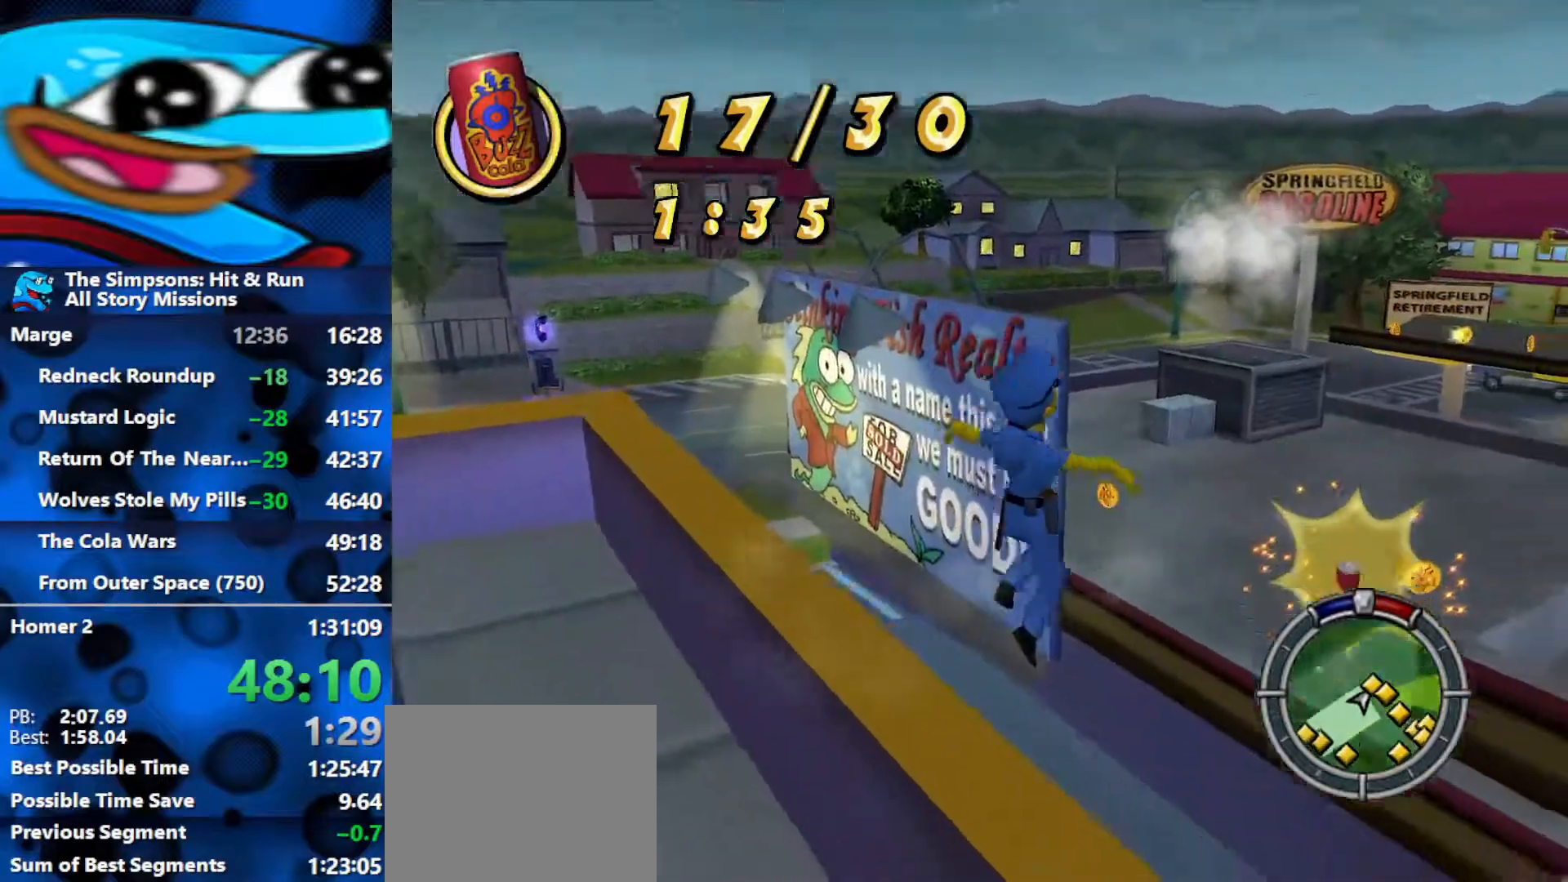
{"buttons": [], "left_stick": "up", "right_stick": "center", "events": [[50, "A", "up"], [100, "A", "down"], [133, "A", "up"], [200, "A", "down"], [250, "A", "up"], [300, "left_stick", "up"], [333, "A", "down"], [383, "A", "up"], [417, "A", "down"], [483, "A", "up"]]}
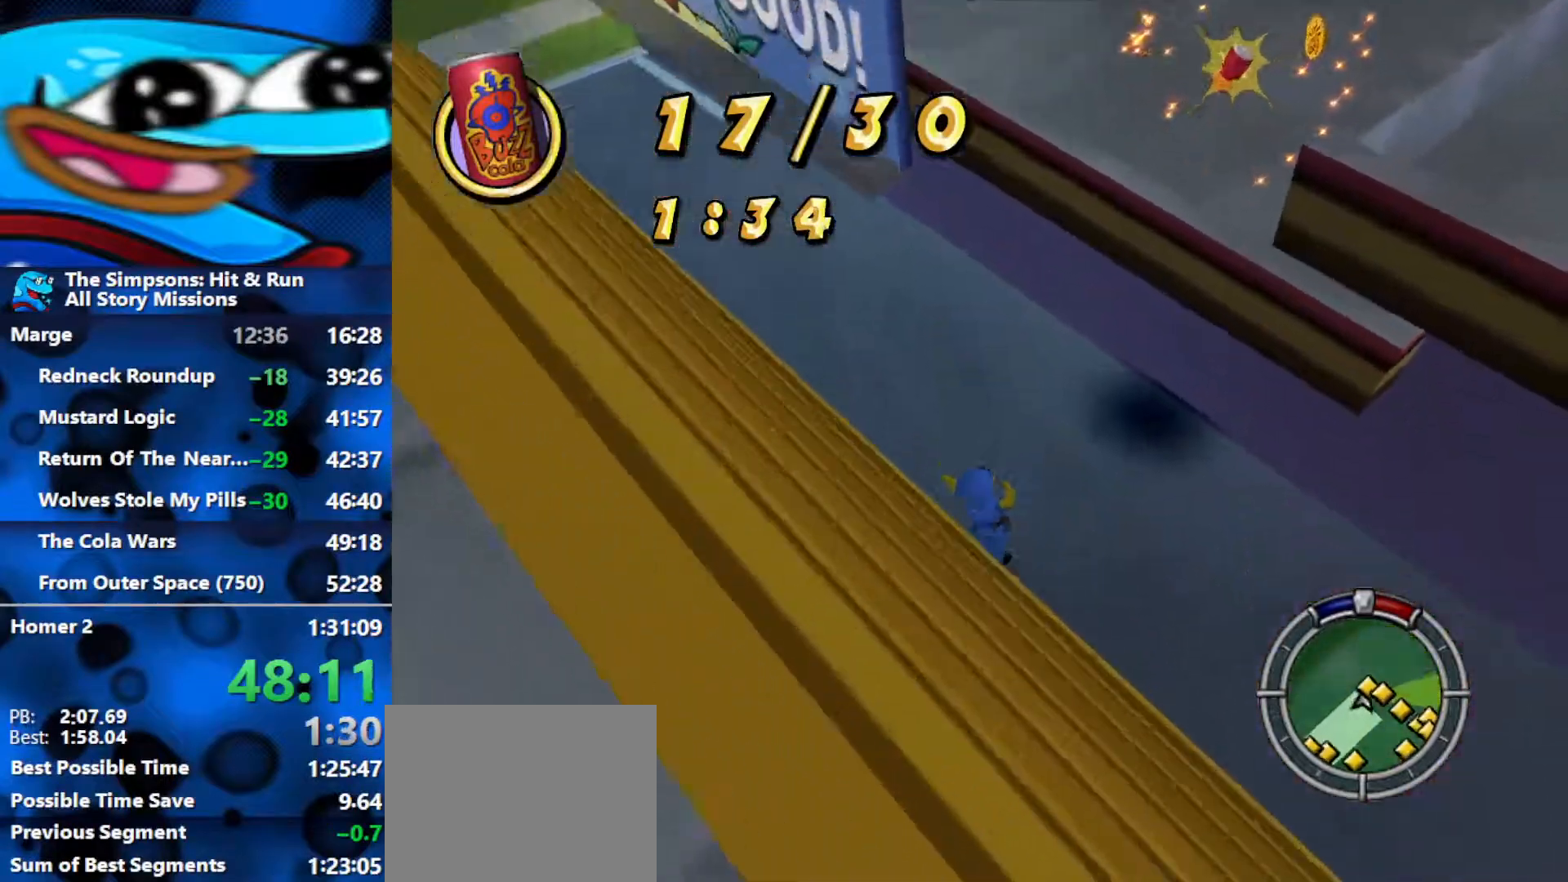
{"buttons": ["B"], "left_stick": "up", "right_stick": "center", "events": [[133, "B", "down"]]}
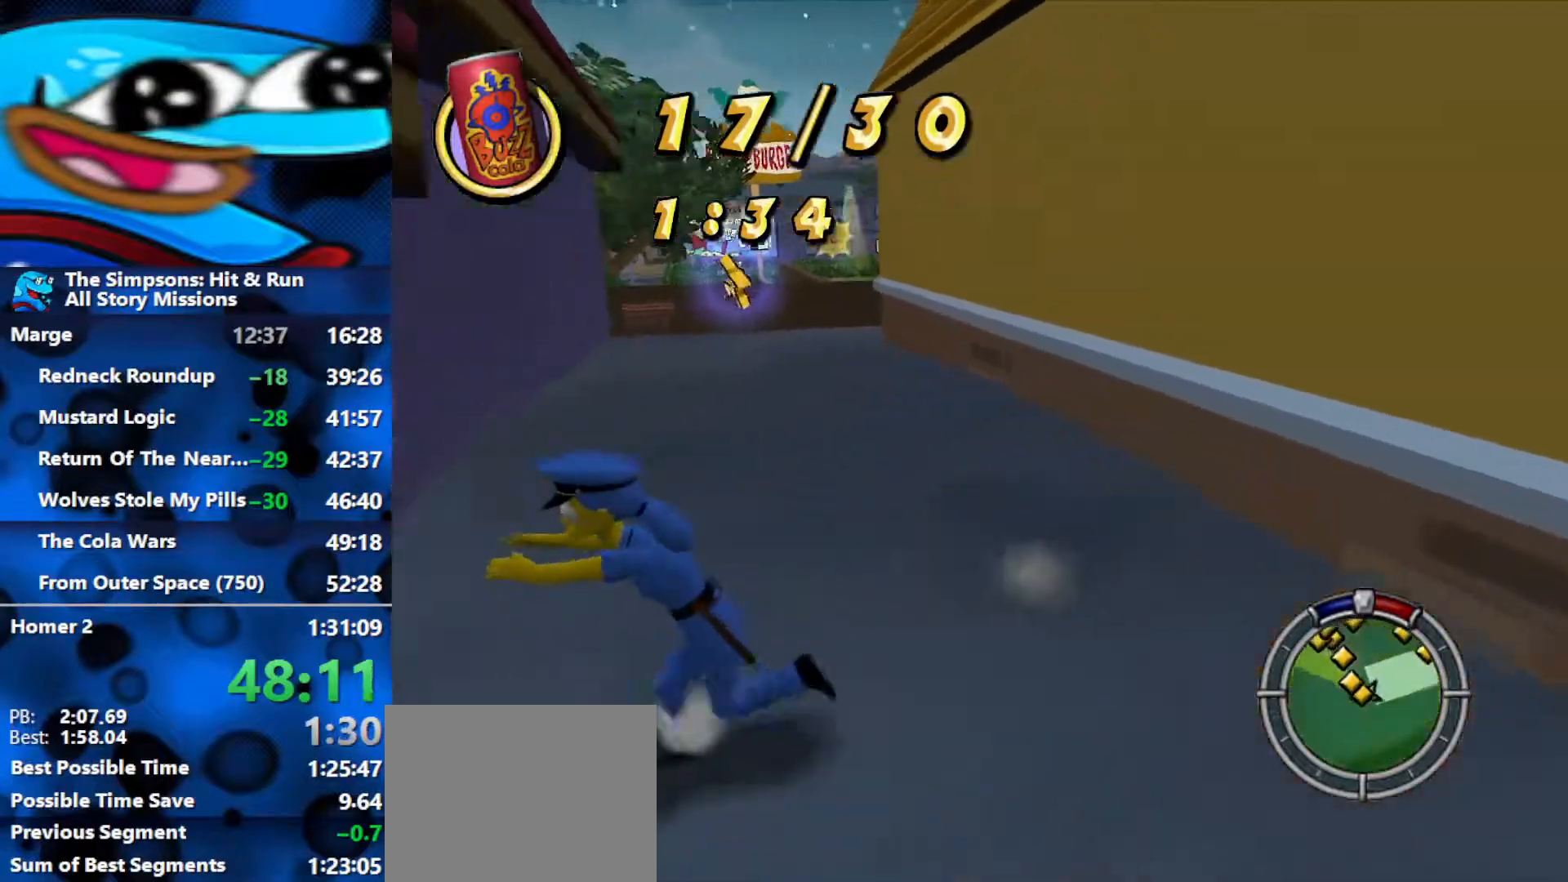
{"buttons": ["B"], "left_stick": "down", "right_stick": "up-right", "events": [[133, "B", "up"], [217, "left_stick", "down-left"], [350, "left_stick", "down"], [367, "B", "down"], [417, "right_stick", "right"], [483, "right_stick", "up-right"]]}
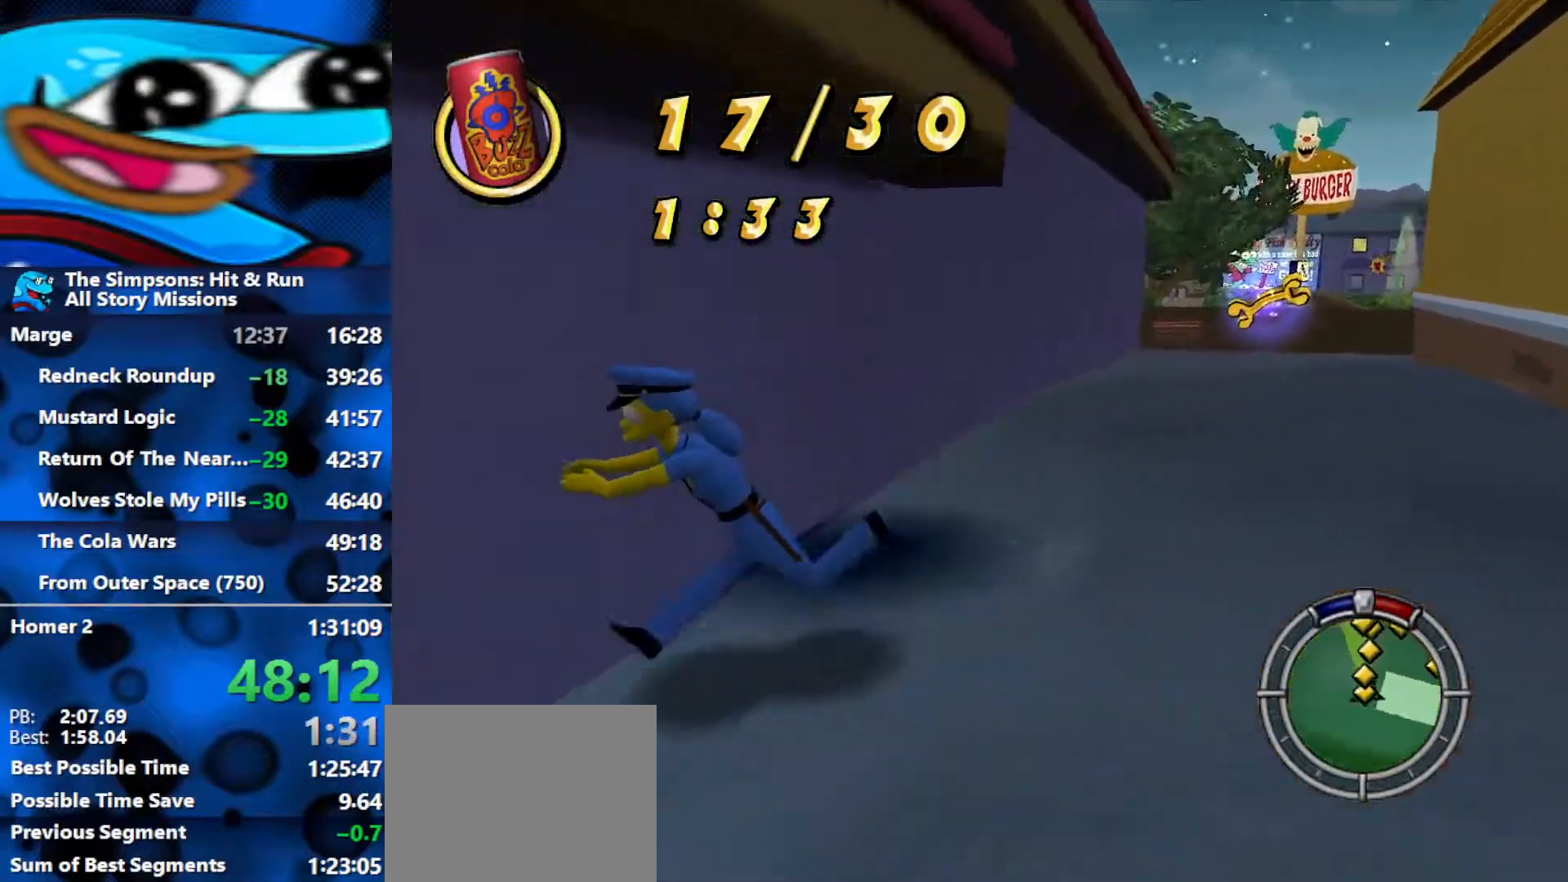
{"buttons": ["B"], "left_stick": "down-left", "right_stick": "center", "events": [[83, "right_stick", "center"], [350, "A", "down"], [450, "A", "up"], [483, "left_stick", "down-left"]]}